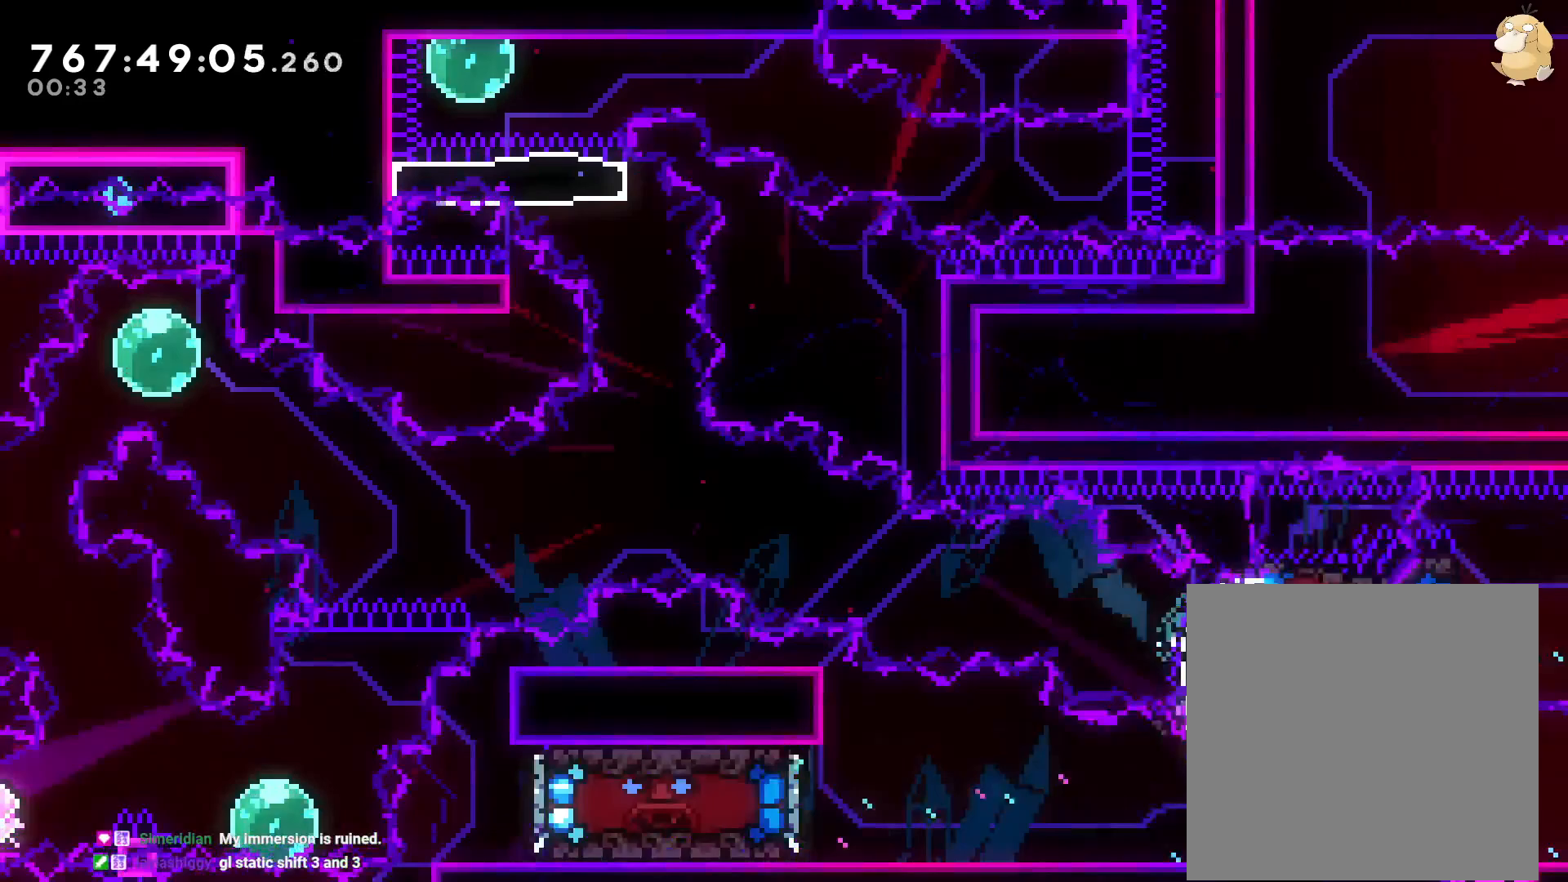
Gameplay with a controller (Nintendo layout); each line is a JSON object with the inputs held at the frame after it (dt_ms = milliseconds from this image to that frame). "events" lists button and stick changes between this image and that frame as [ms after this image, input, new state], when the widget could be followed in between. Not read: HOME L3 R3 SELECT.
{"dt_ms": 500, "buttons": ["A"], "left_stick": "center", "right_stick": "center", "events": [[50, "L1", "up"], [133, "L2", "down"], [150, "B", "down"], [217, "L2", "up"], [350, "A", "down"], [350, "DPAD_LEFT", "up"], [367, "B", "up"]]}
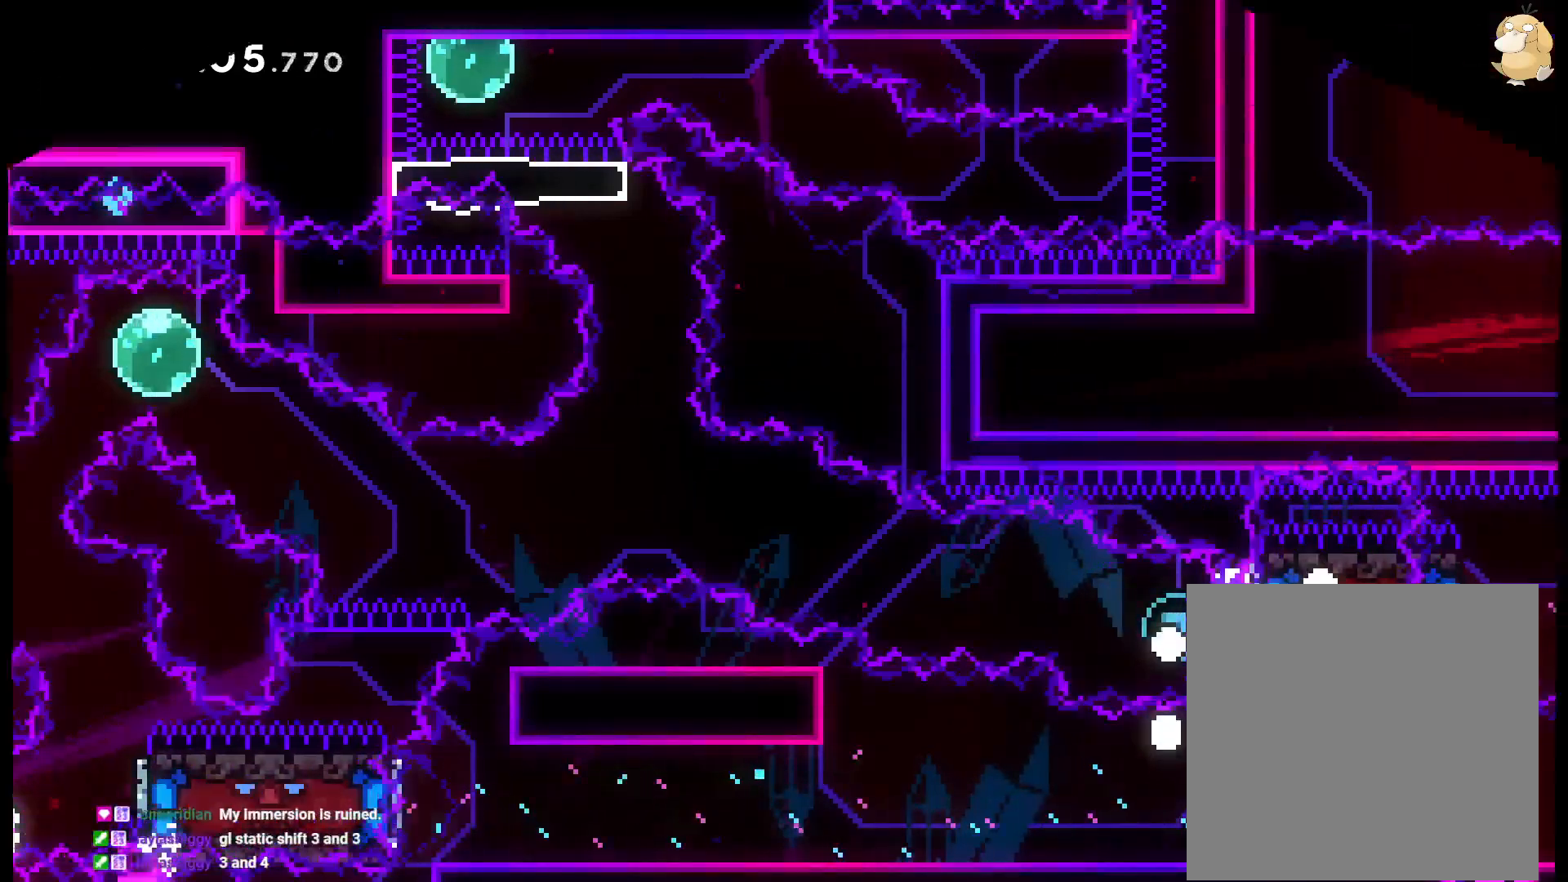
{"dt_ms": 500, "buttons": [], "left_stick": "center", "right_stick": "center", "events": [[17, "A", "up"], [50, "A", "down"], [183, "A", "up"]]}
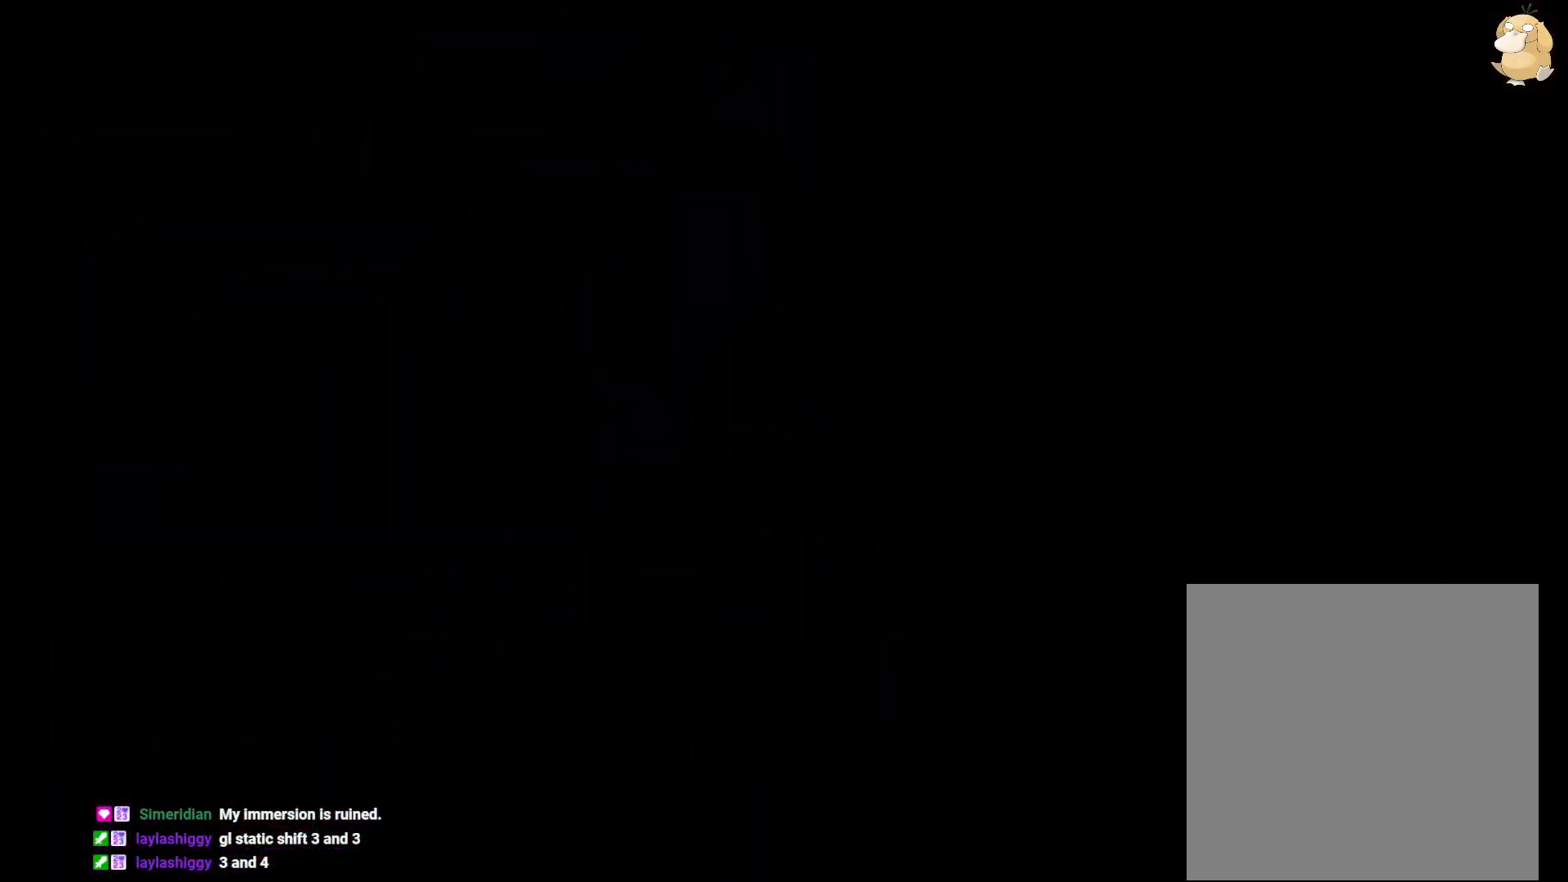
{"dt_ms": 500, "buttons": [], "left_stick": "center", "right_stick": "center", "events": [[300, "X", "down"], [317, "X", "up"]]}
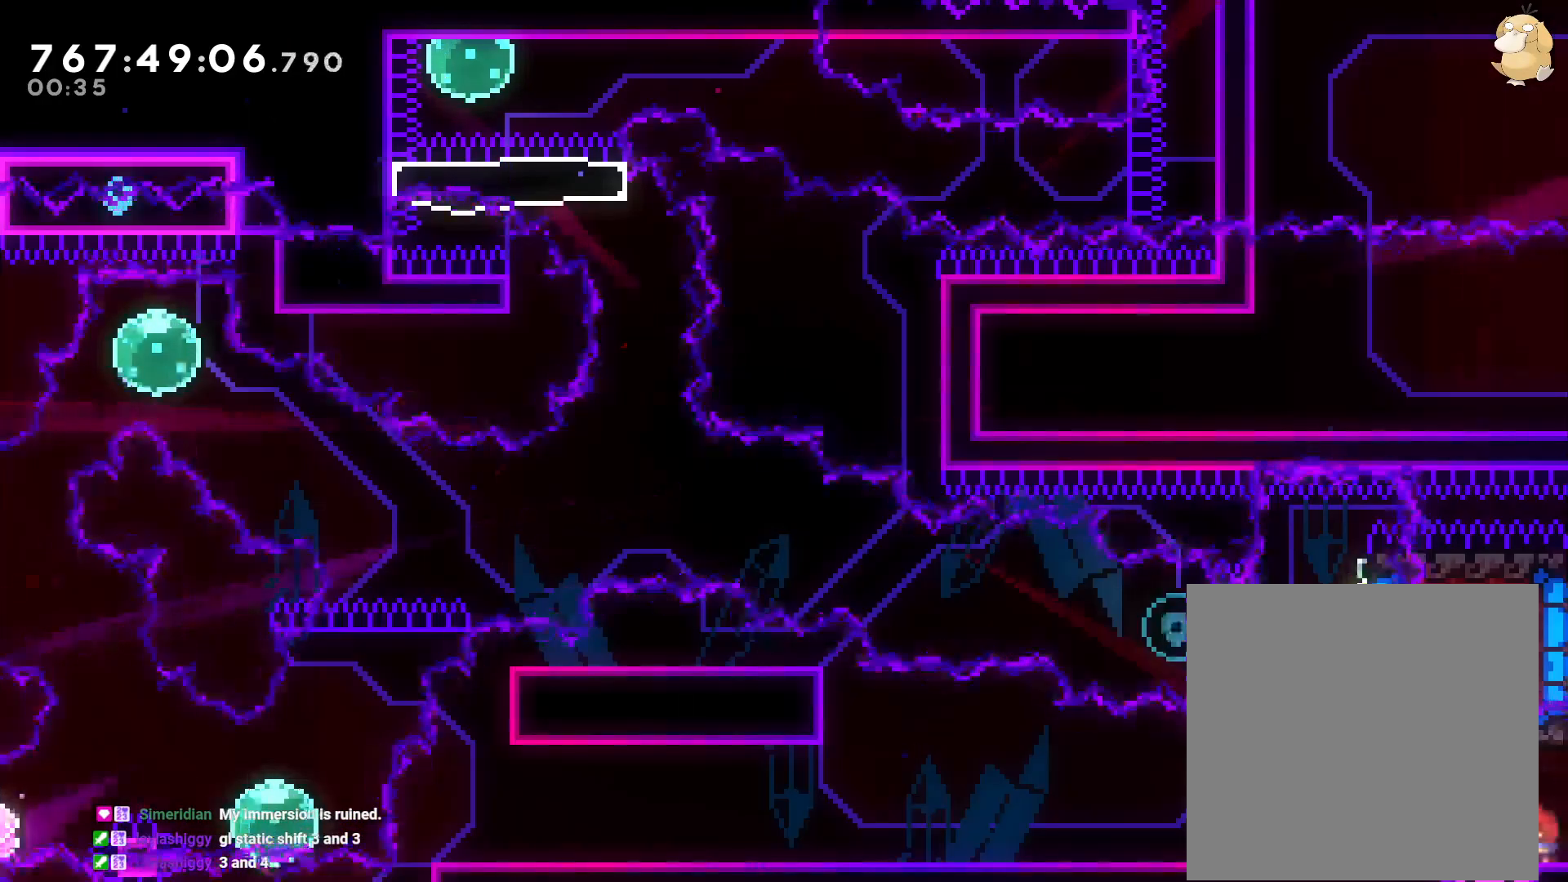
{"dt_ms": 500, "buttons": ["DPAD_RIGHT"], "left_stick": "center", "right_stick": "center"}
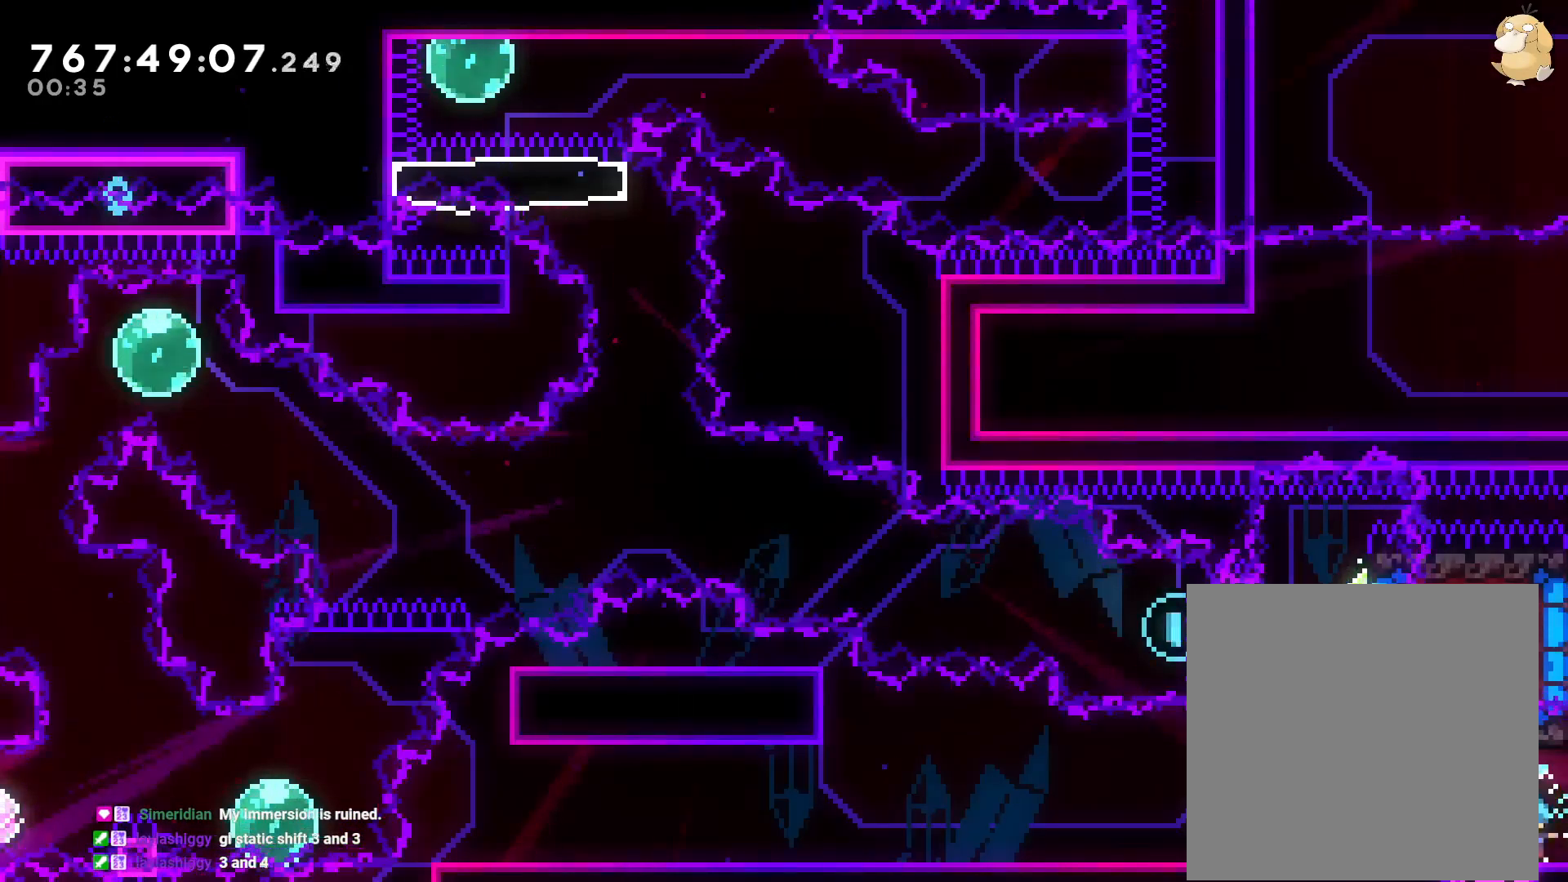
{"dt_ms": 500, "buttons": ["B", "DPAD_RIGHT"], "left_stick": "down", "right_stick": "center", "events": [[117, "DPAD_RIGHT", "up"], [367, "B", "down"], [383, "DPAD_RIGHT", "down"], [467, "left_stick", "down"]]}
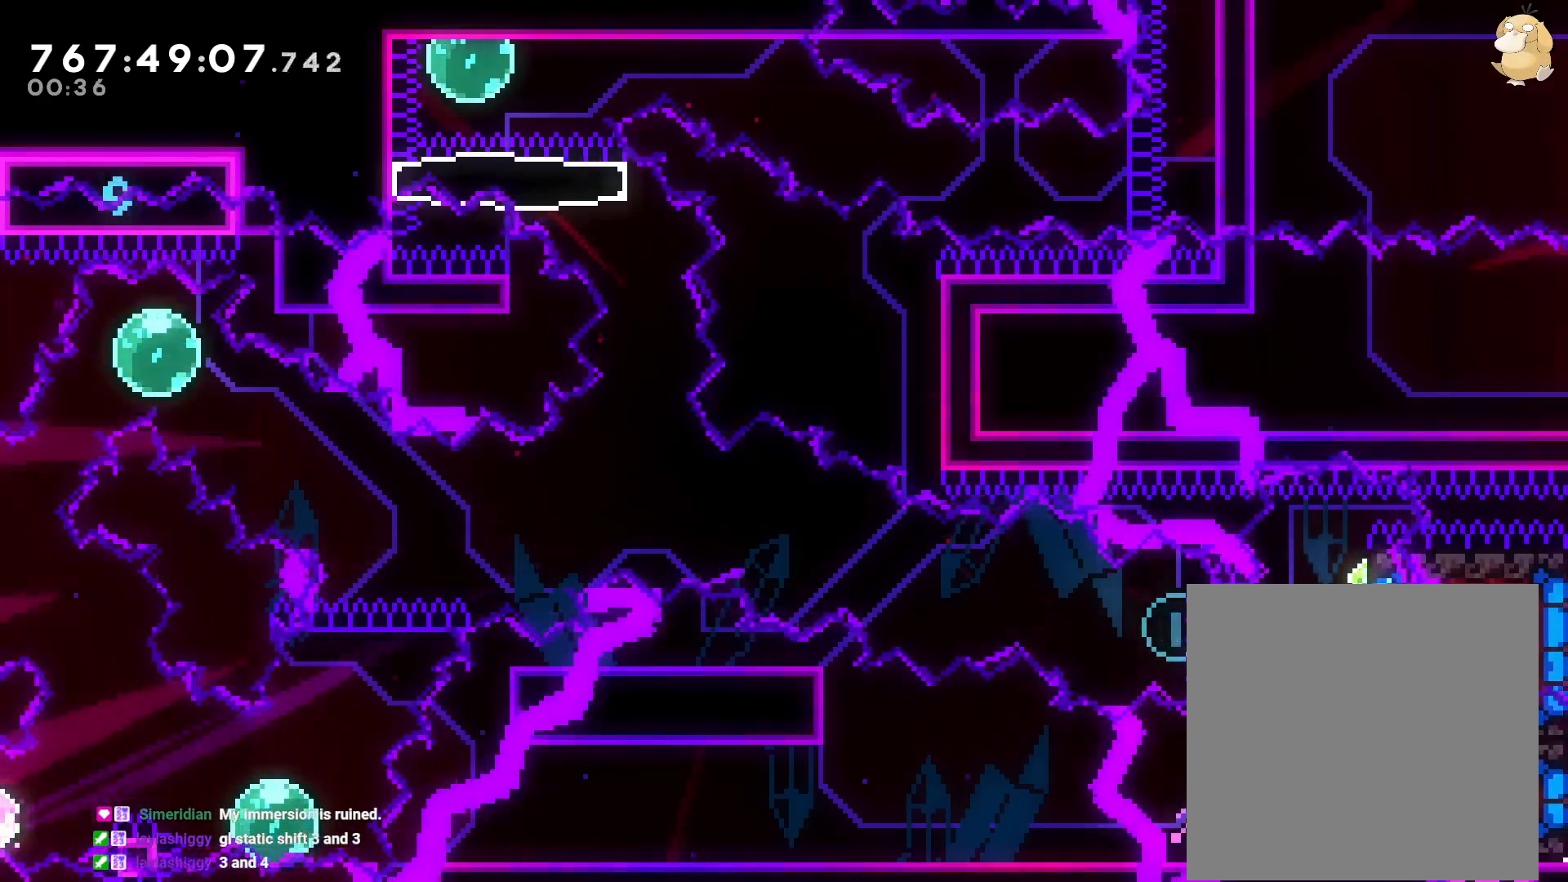
{"dt_ms": 500, "buttons": ["DPAD_RIGHT"], "left_stick": "center", "right_stick": "center", "events": [[17, "left_stick", "up"], [67, "left_stick", "center"], [100, "Y", "down"], [150, "B", "up"], [267, "Y", "up"], [383, "L2", "down"], [433, "L2", "up"]]}
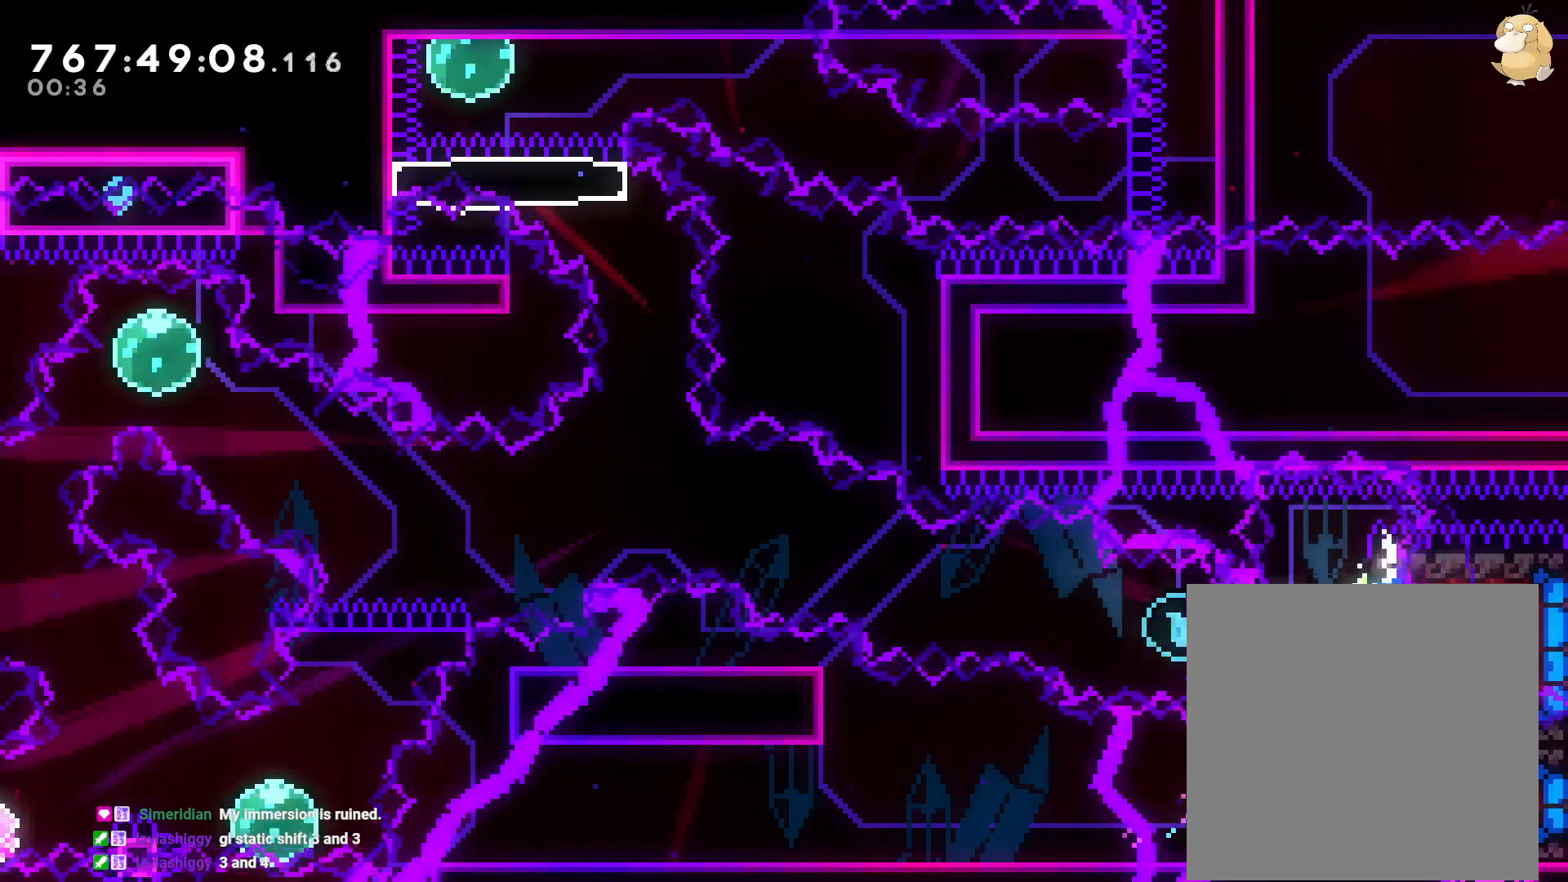
{"dt_ms": 500, "buttons": [], "left_stick": "center", "right_stick": "center", "events": [[150, "B", "down"], [150, "DPAD_RIGHT", "up"], [167, "A", "down"], [183, "B", "up"], [300, "A", "up"], [367, "A", "down"], [483, "A", "up"]]}
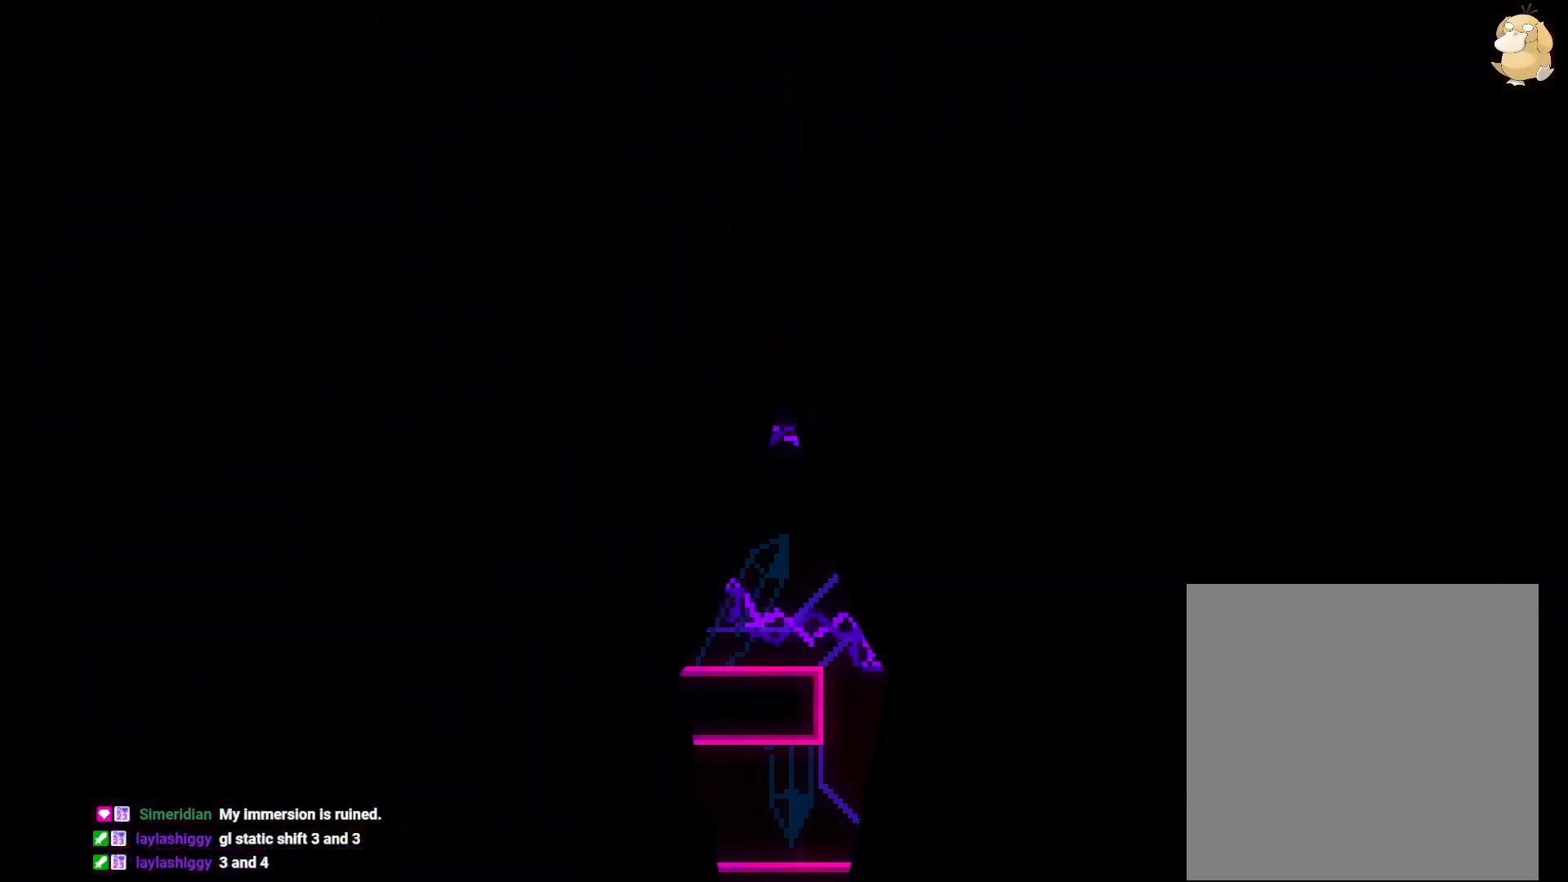
{"dt_ms": 500, "buttons": [], "left_stick": "center", "right_stick": "center", "events": []}
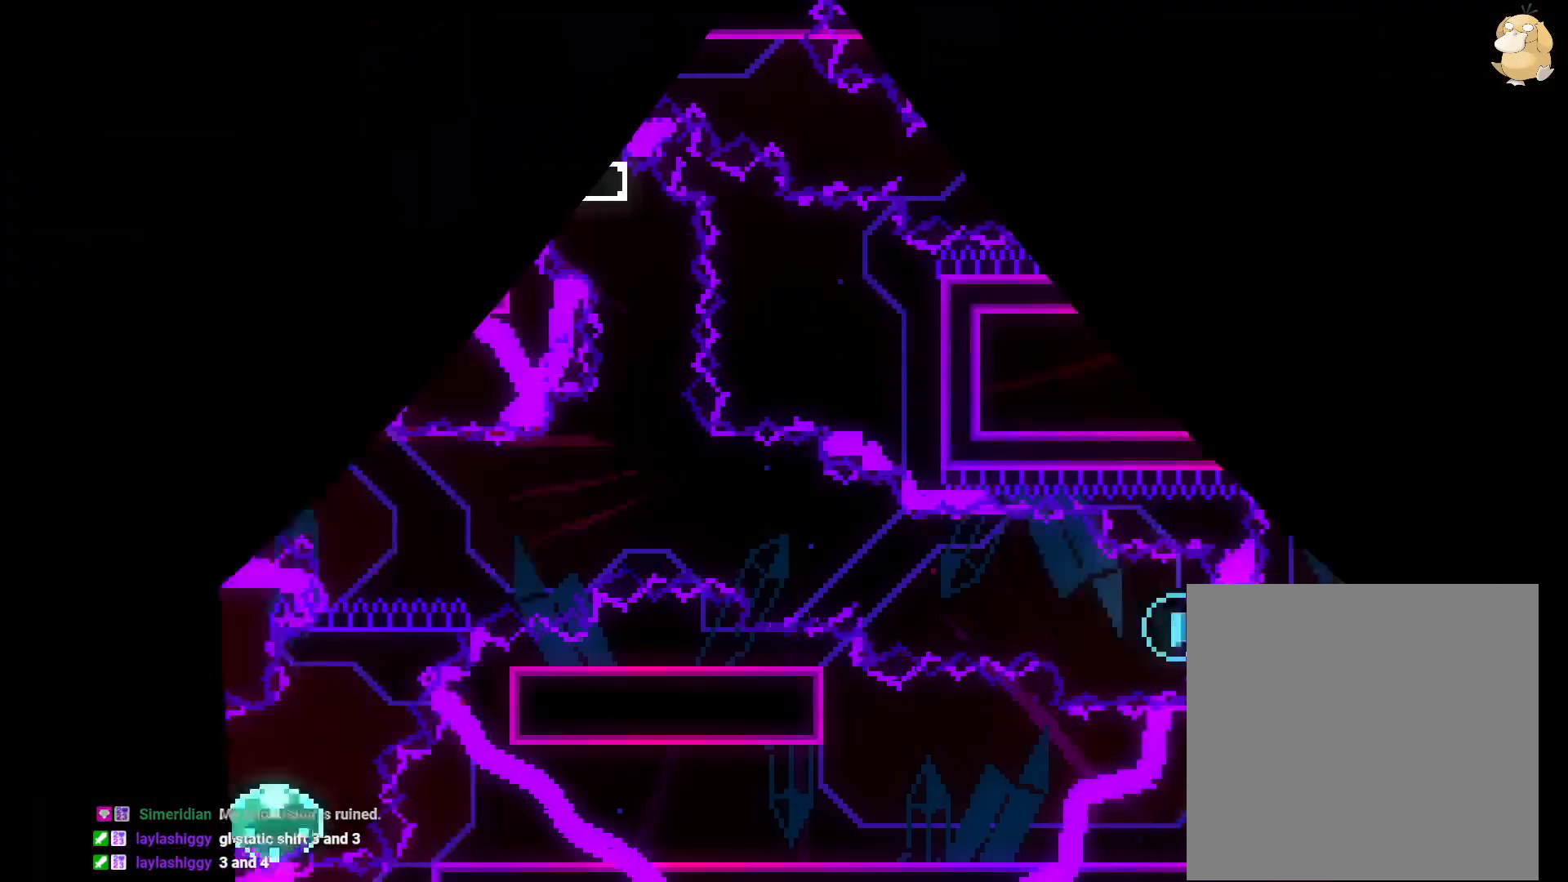
{"dt_ms": 500, "buttons": ["Y", "DPAD_LEFT"], "left_stick": "center", "right_stick": "center", "events": [[333, "DPAD_LEFT", "down"], [333, "Y", "down"]]}
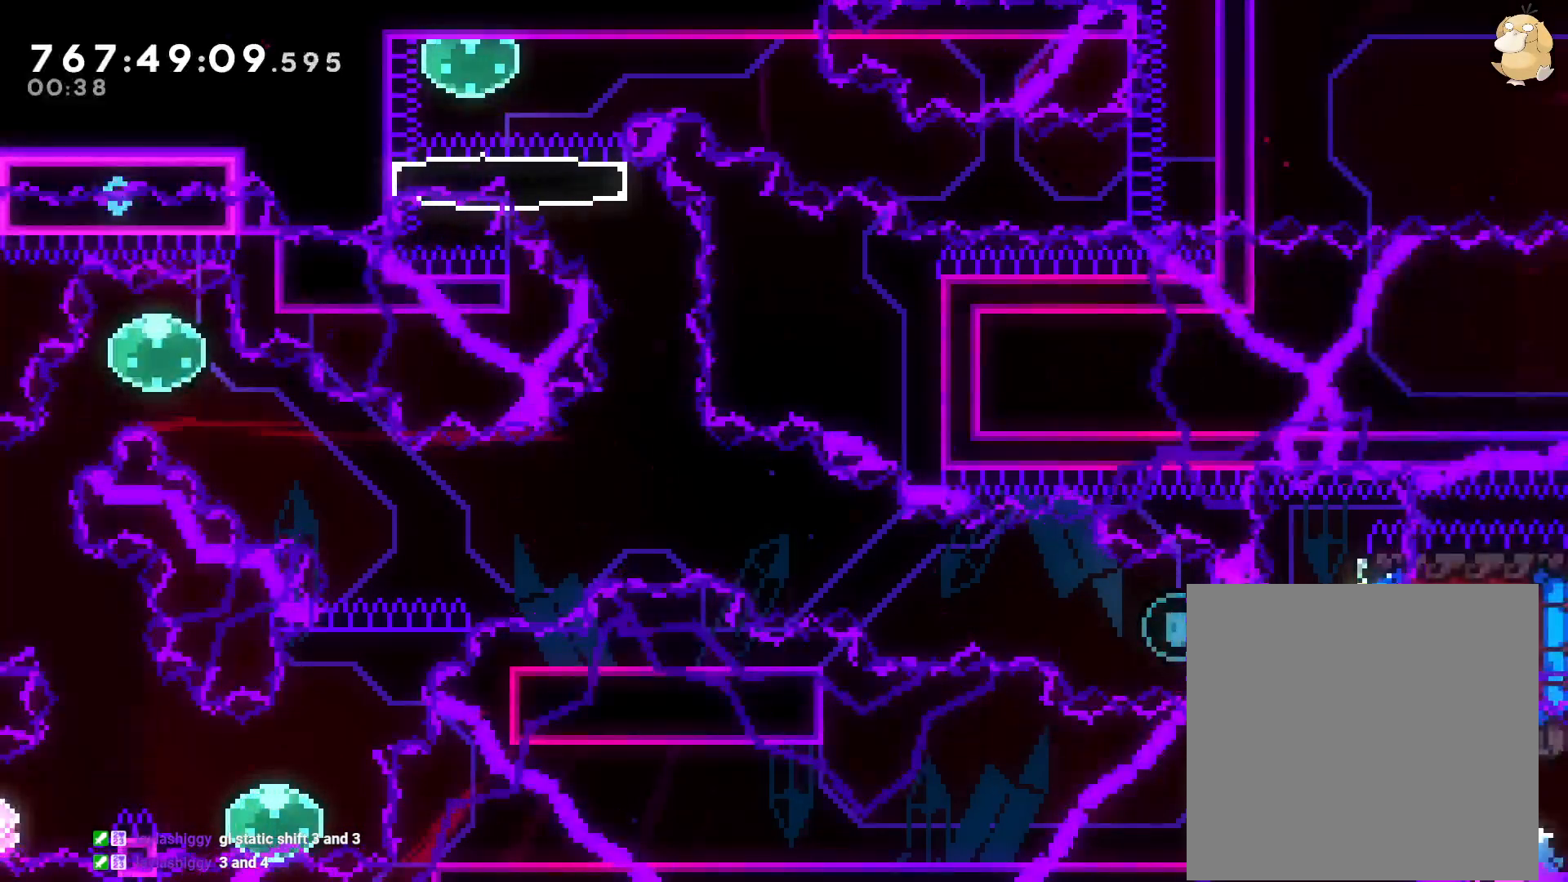
{"dt_ms": 500, "buttons": [], "left_stick": "center", "right_stick": "center", "events": [[17, "Y", "up"], [33, "DPAD_LEFT", "up"], [117, "R2", "down"], [183, "DPAD_RIGHT", "down"], [200, "right_stick", "down-right"], [233, "R2", "up"], [250, "right_stick", "center"], [317, "DPAD_RIGHT", "up"]]}
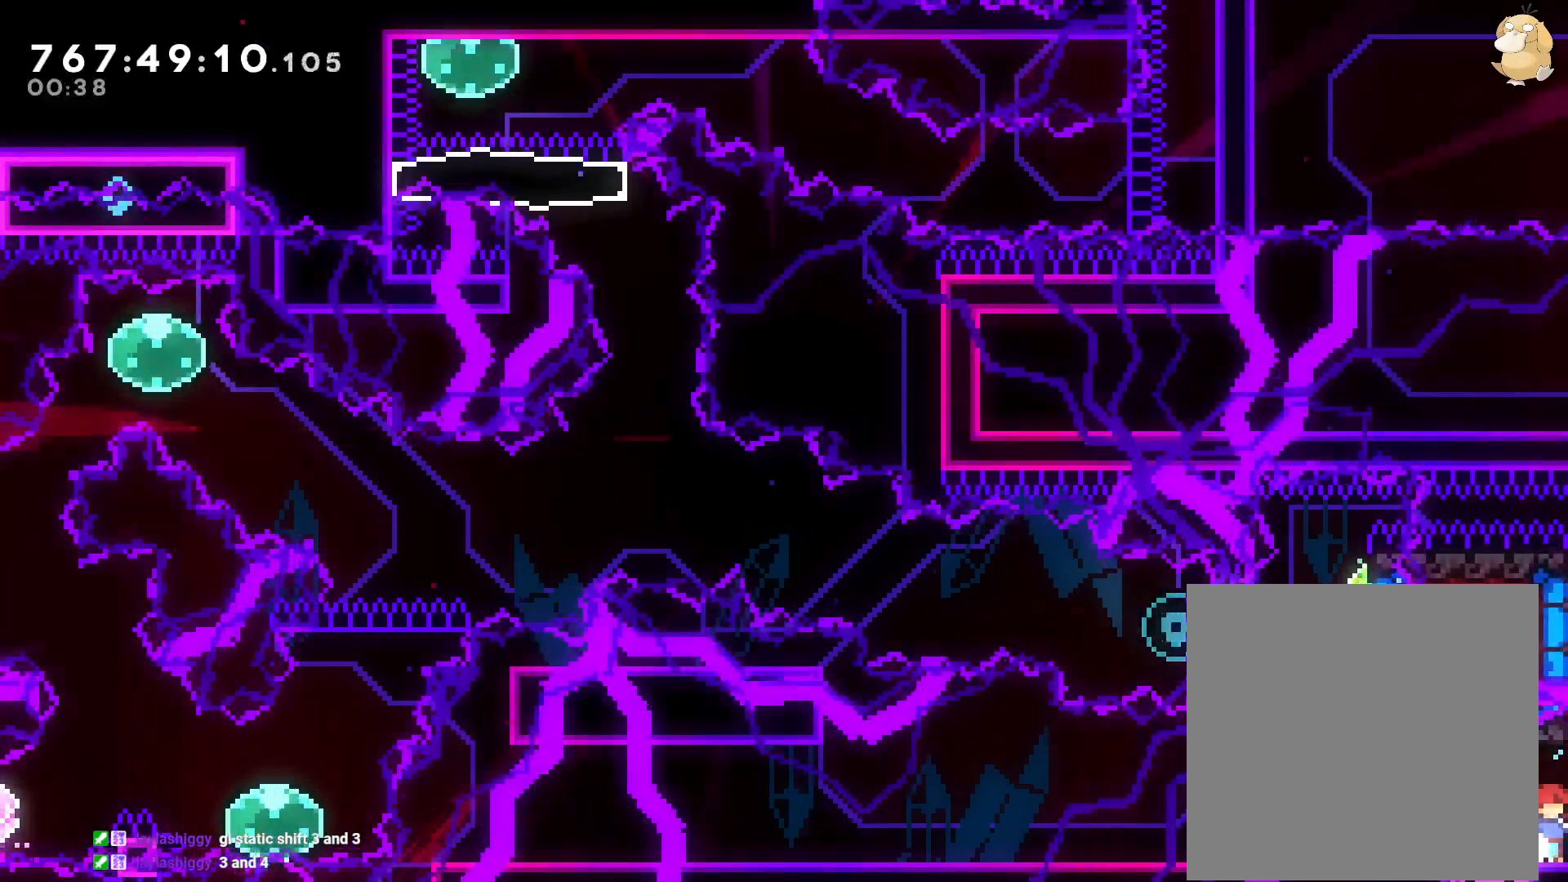
{"dt_ms": 500, "buttons": ["DPAD_RIGHT"], "left_stick": "center", "right_stick": "center"}
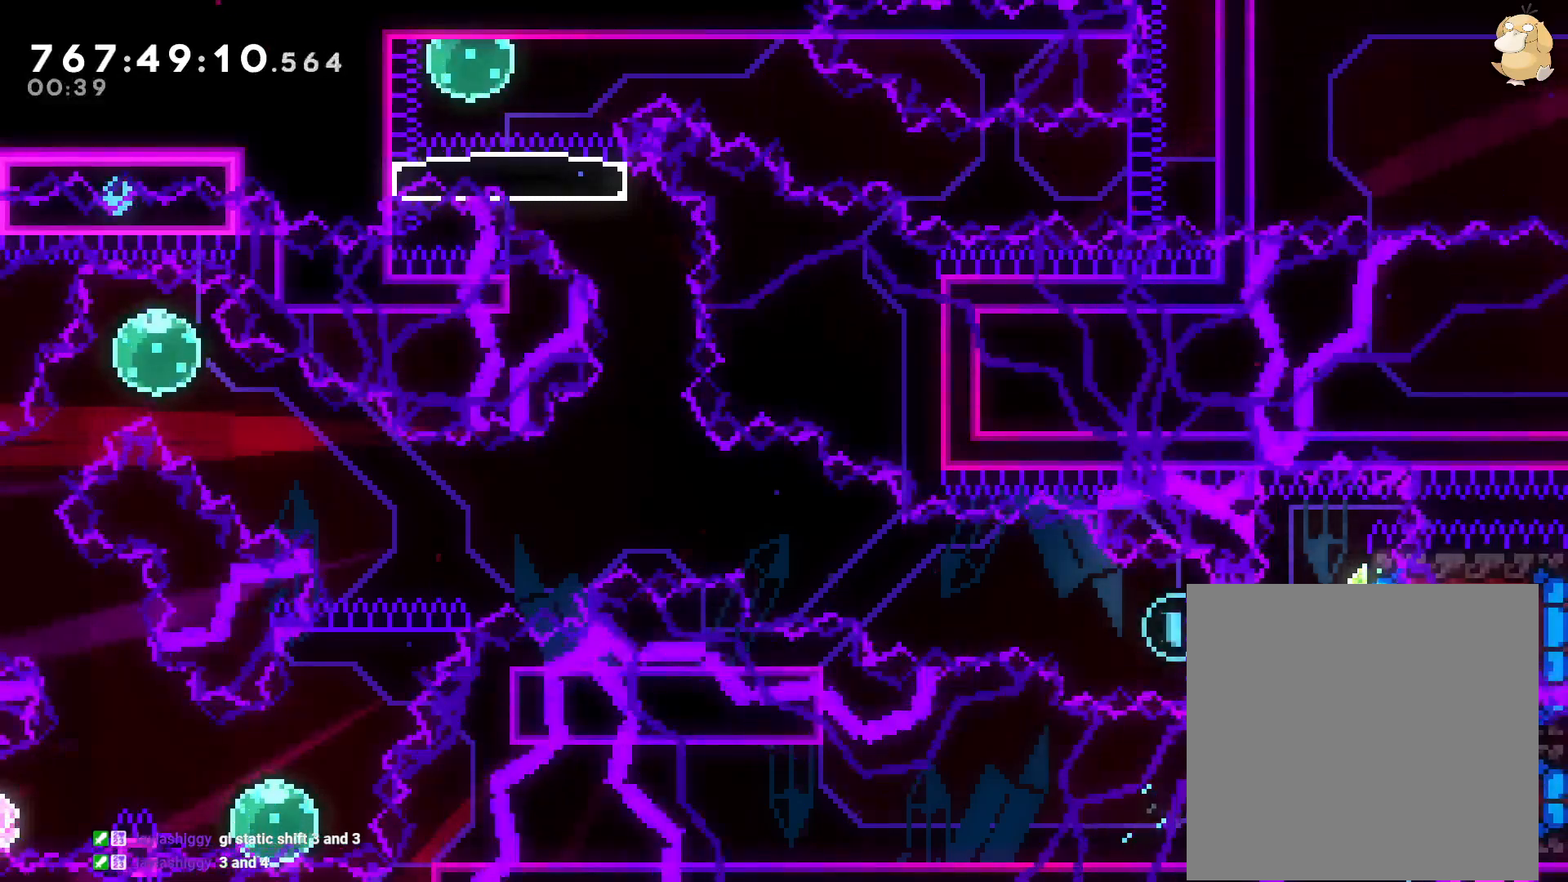
{"dt_ms": 500, "buttons": ["DPAD_RIGHT"], "left_stick": "center", "right_stick": "center", "events": [[117, "L2", "down"], [250, "L2", "up"], [283, "DPAD_DOWN", "down"], [283, "Y", "down"], [400, "DPAD_DOWN", "up"], [483, "Y", "up"]]}
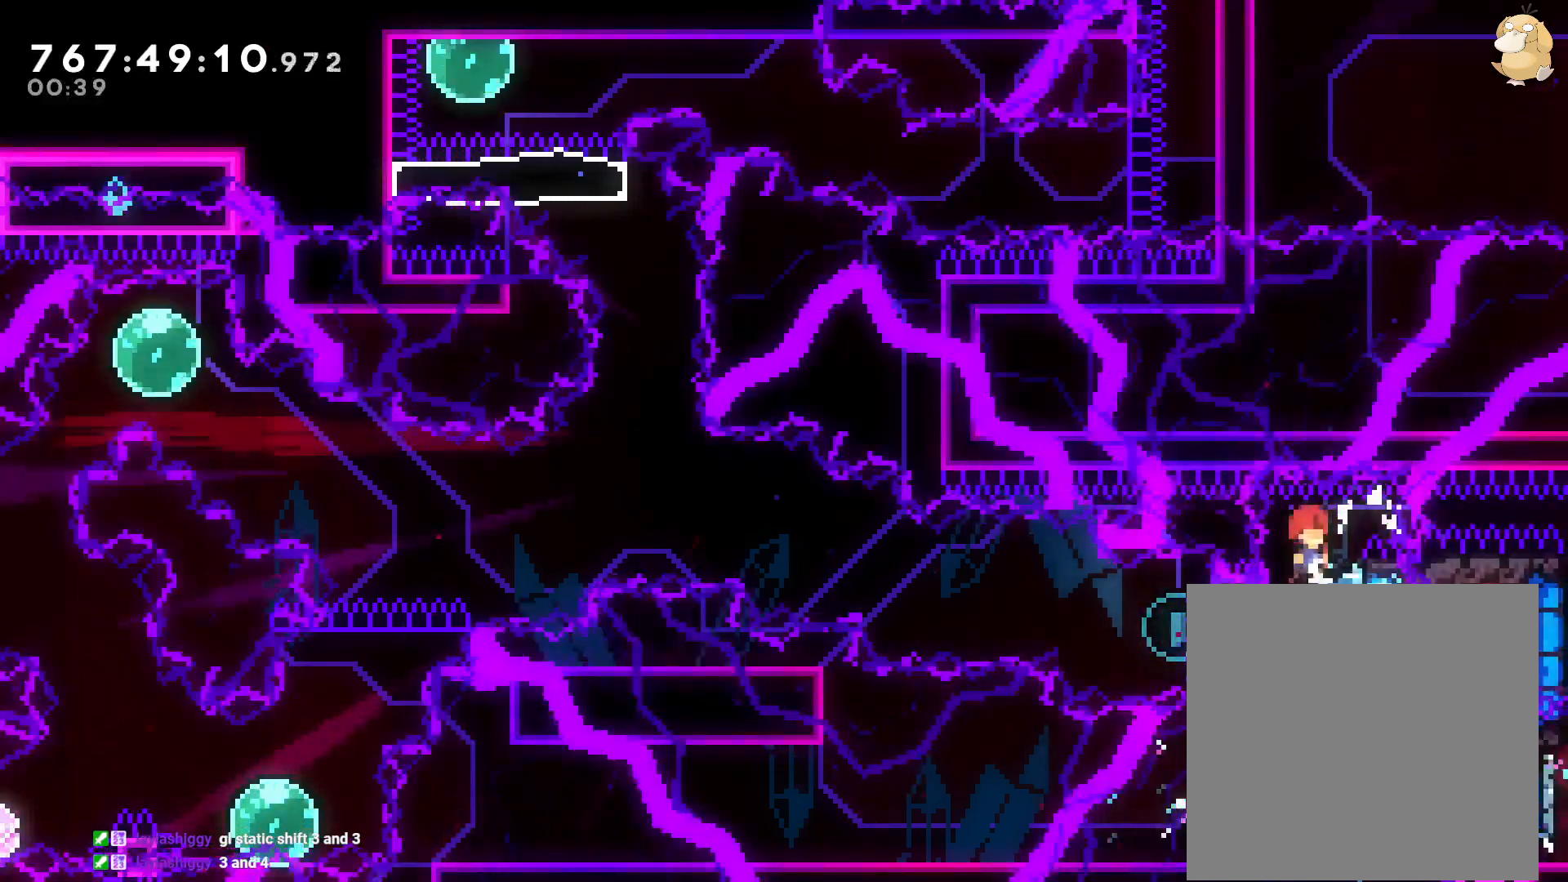
{"dt_ms": 500, "buttons": ["Y", "DPAD_LEFT"], "left_stick": "center", "right_stick": "center", "events": [[17, "R2", "down"], [67, "DPAD_RIGHT", "up"], [150, "R2", "up"], [300, "DPAD_RIGHT", "down"], [483, "DPAD_DOWN", "down"], [483, "DPAD_RIGHT", "up"], [500, "DPAD_DOWN", "up"], [500, "DPAD_LEFT", "down"], [500, "Y", "down"]]}
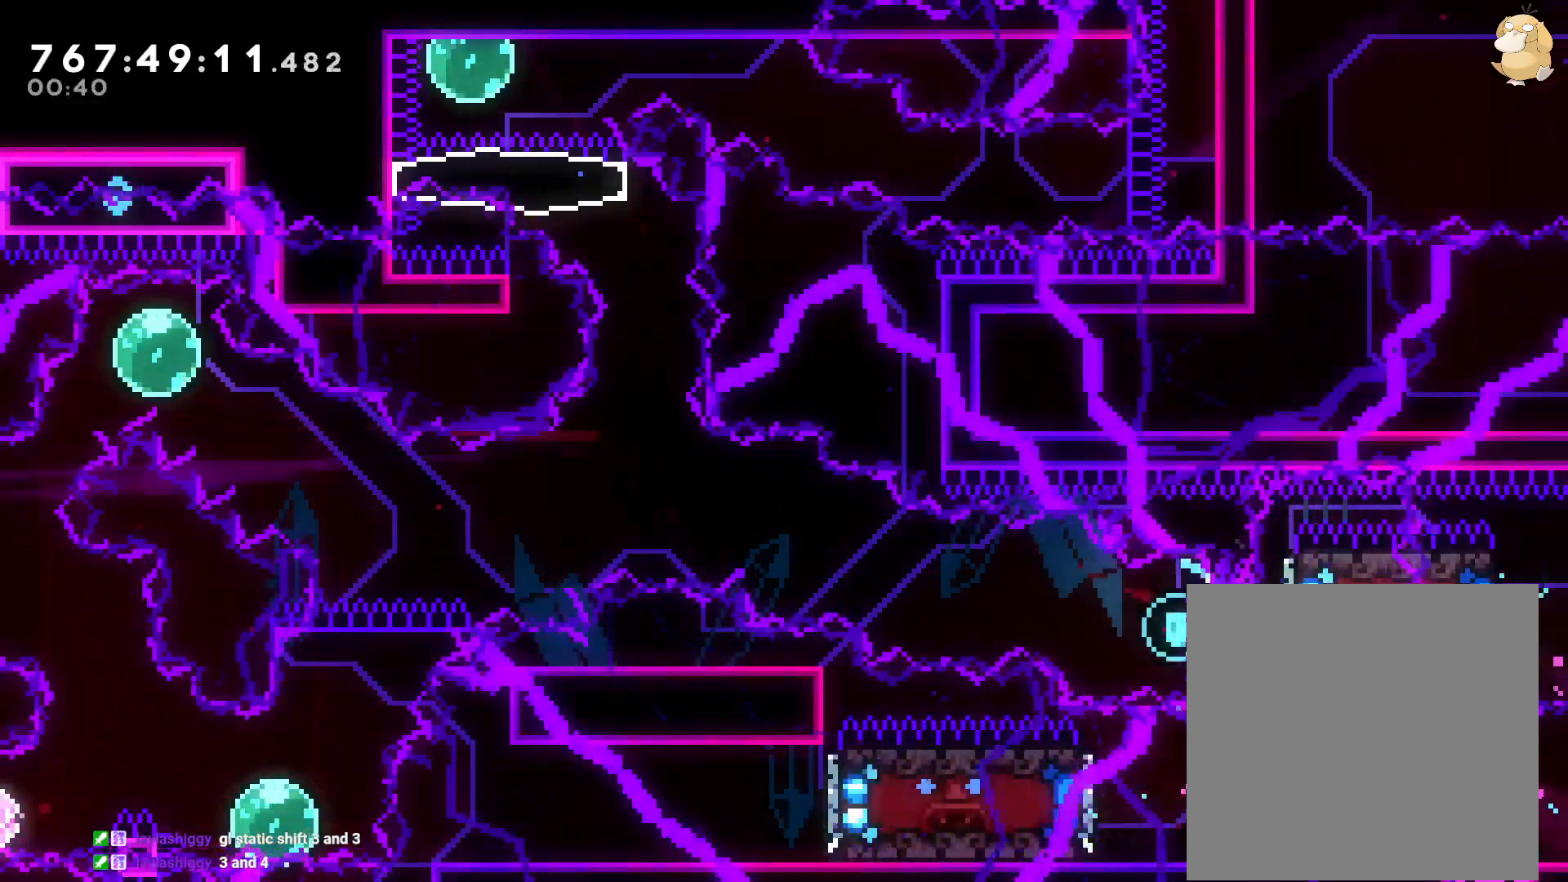
{"dt_ms": 500, "buttons": ["B", "DPAD_UP", "DPAD_LEFT"], "left_stick": "center", "right_stick": "center", "events": [[33, "R2", "down"], [100, "R2", "up"], [117, "Y", "up"], [200, "B", "down"], [217, "L2", "down"], [267, "L2", "up"], [383, "DPAD_UP", "down"]]}
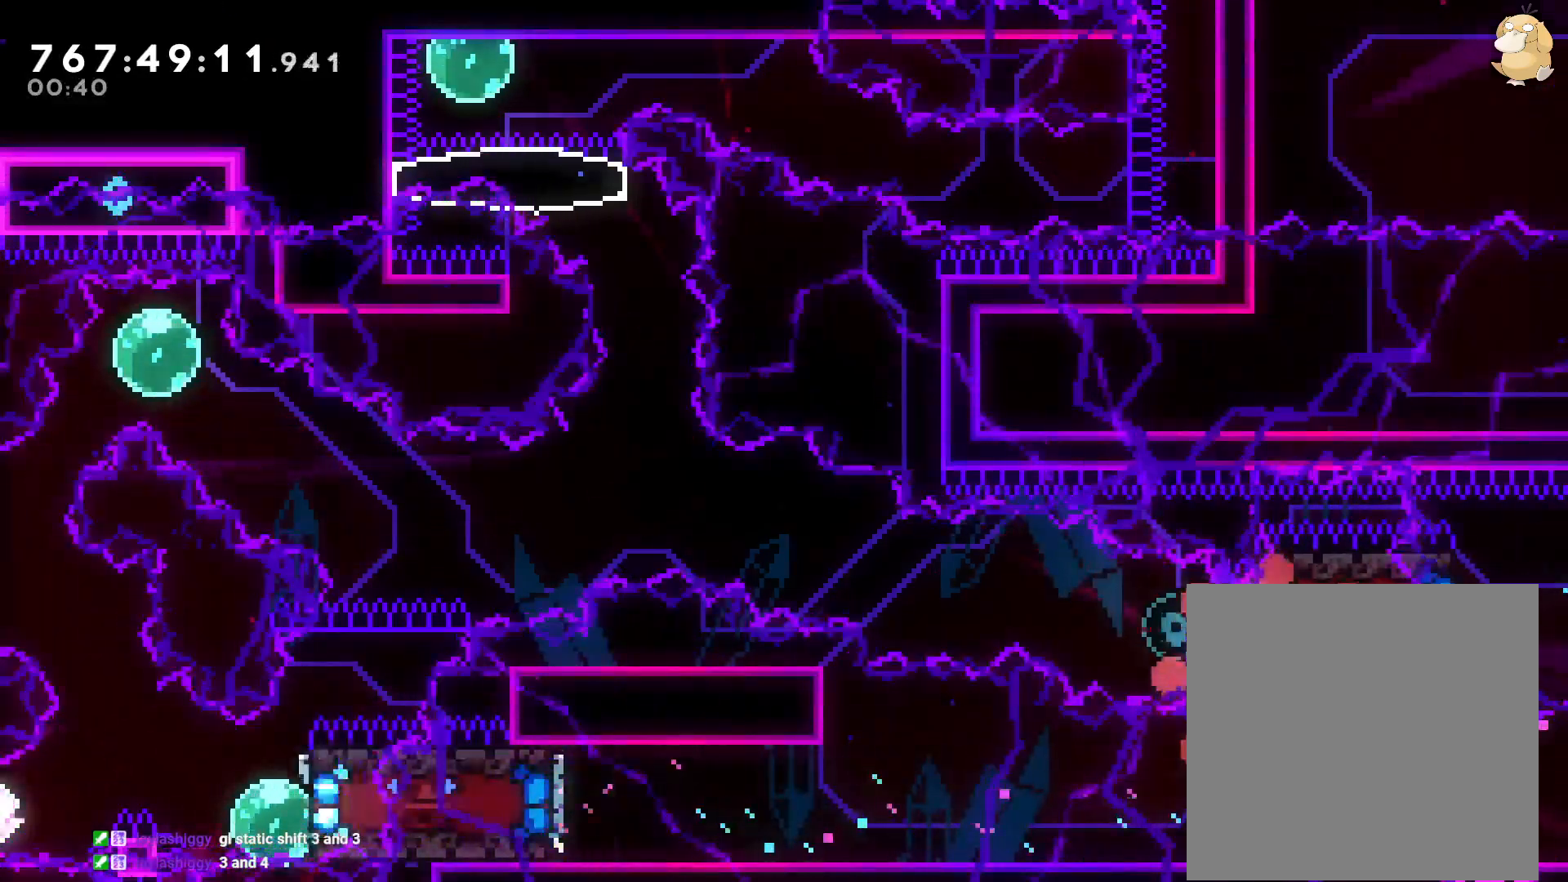
{"dt_ms": 500, "buttons": [], "left_stick": "center", "right_stick": "center", "events": [[50, "DPAD_UP", "up"], [67, "A", "down"], [100, "B", "up"], [117, "DPAD_LEFT", "up"], [267, "A", "up"]]}
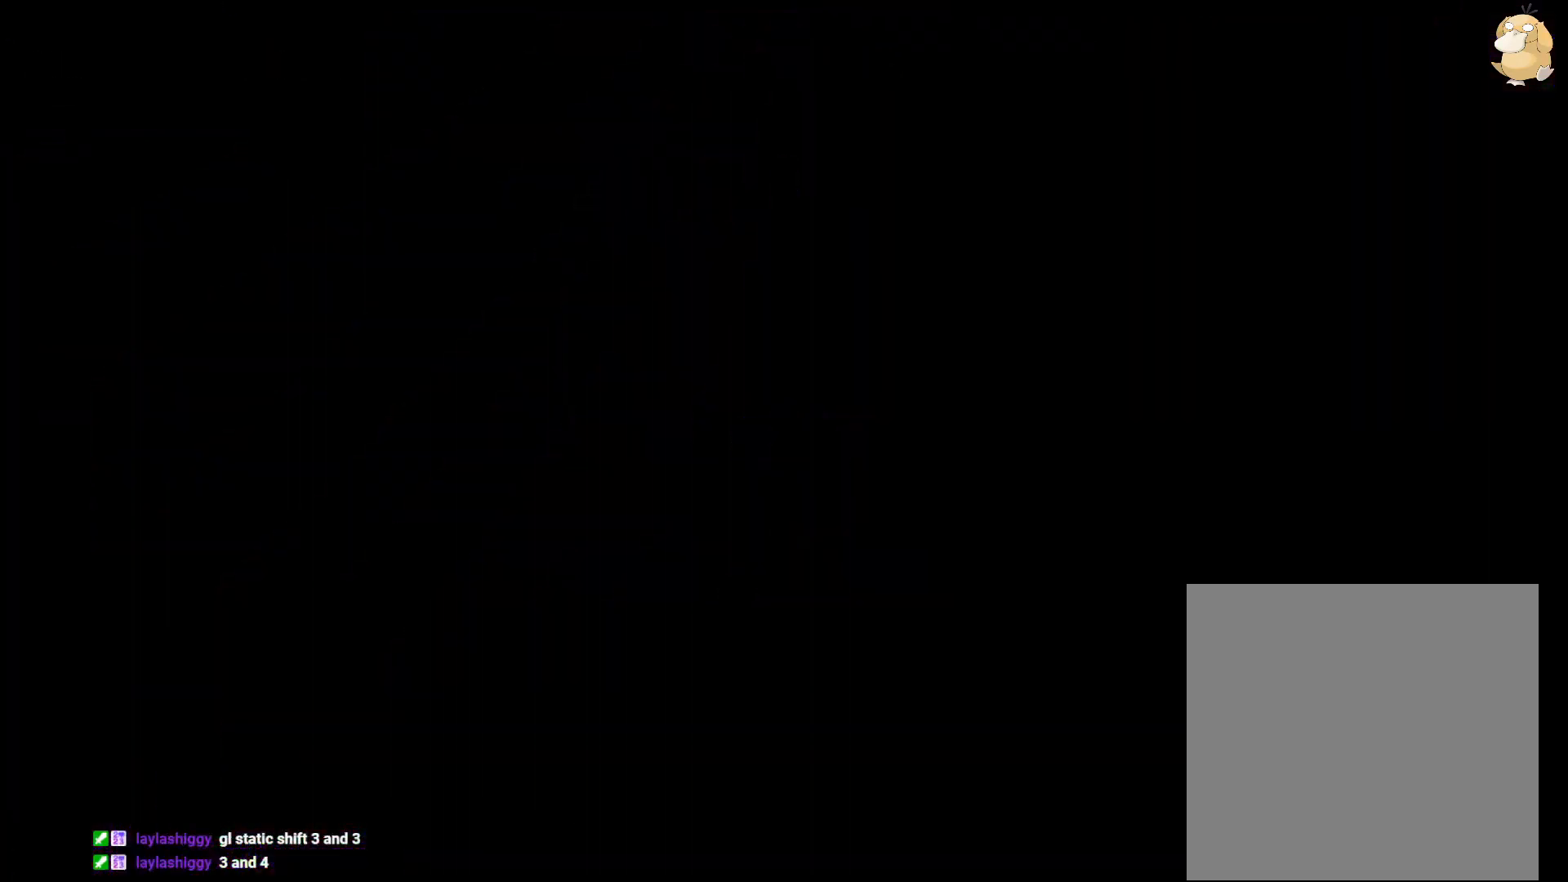
{"dt_ms": 500, "buttons": [], "left_stick": "center", "right_stick": "center", "events": []}
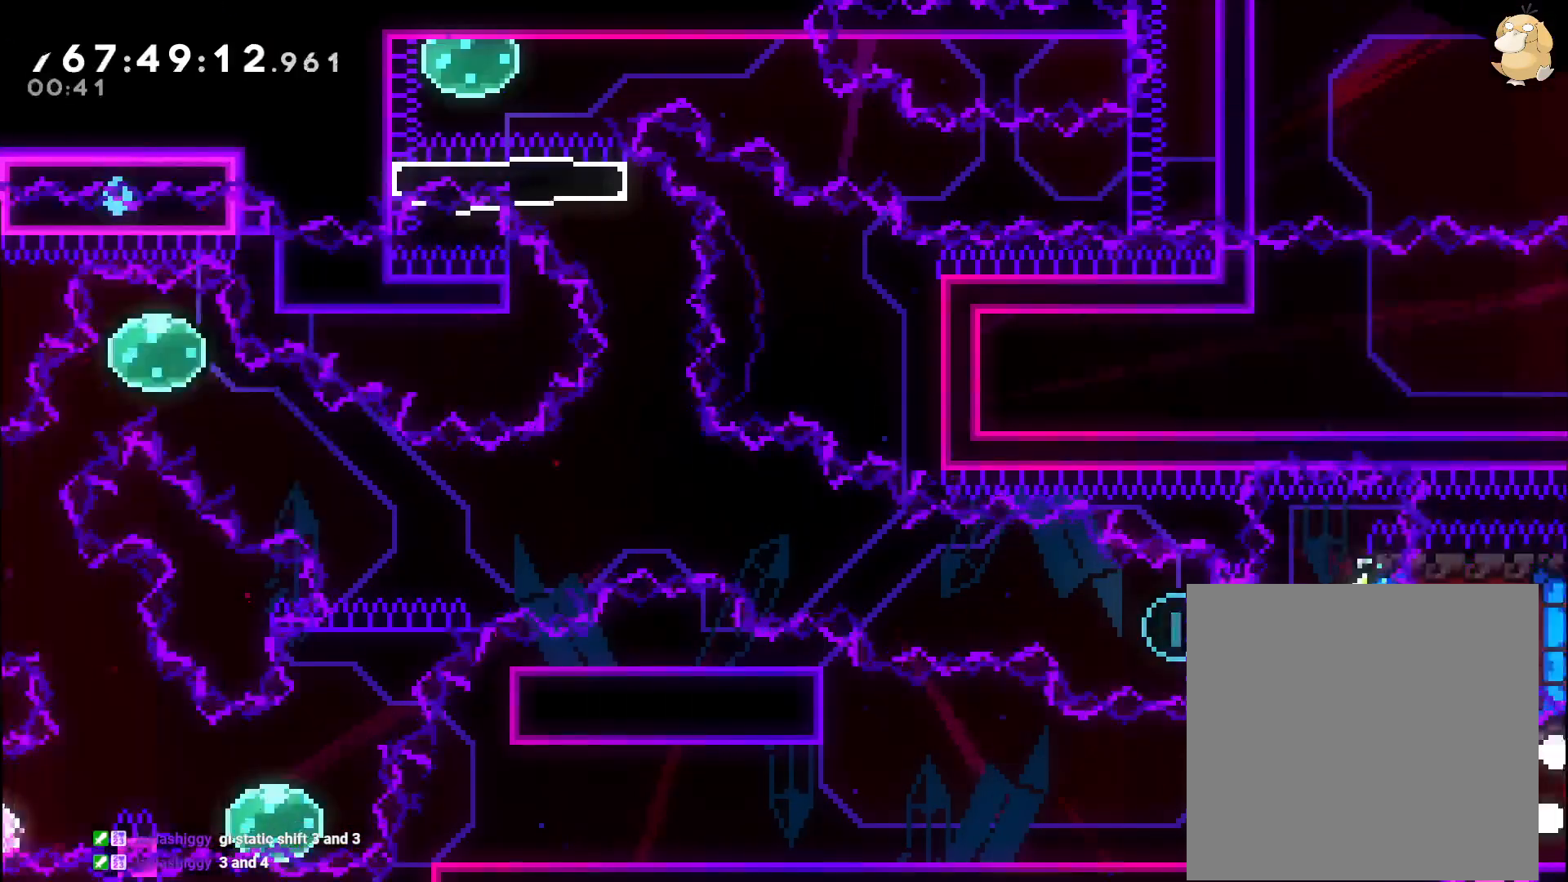
{"dt_ms": 500, "buttons": [], "left_stick": "center", "right_stick": "center", "events": [[33, "X", "down"], [50, "X", "up"], [183, "DPAD_LEFT", "down"], [200, "Y", "down"], [383, "Y", "up"], [400, "DPAD_LEFT", "up"]]}
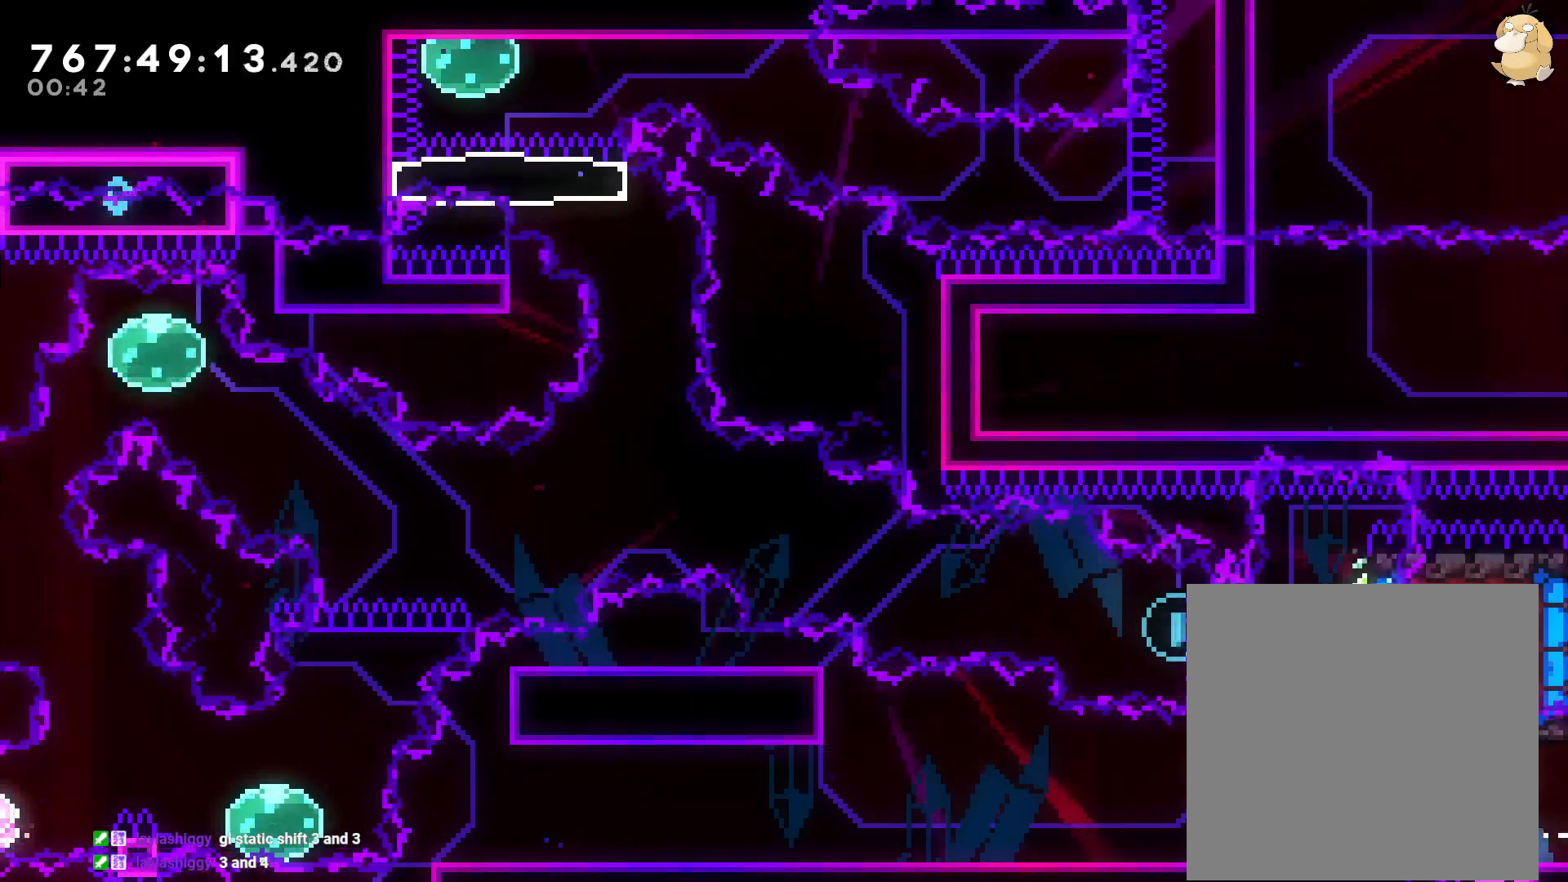
{"dt_ms": 1000, "buttons": ["DPAD_RIGHT"], "left_stick": "center", "right_stick": "center"}
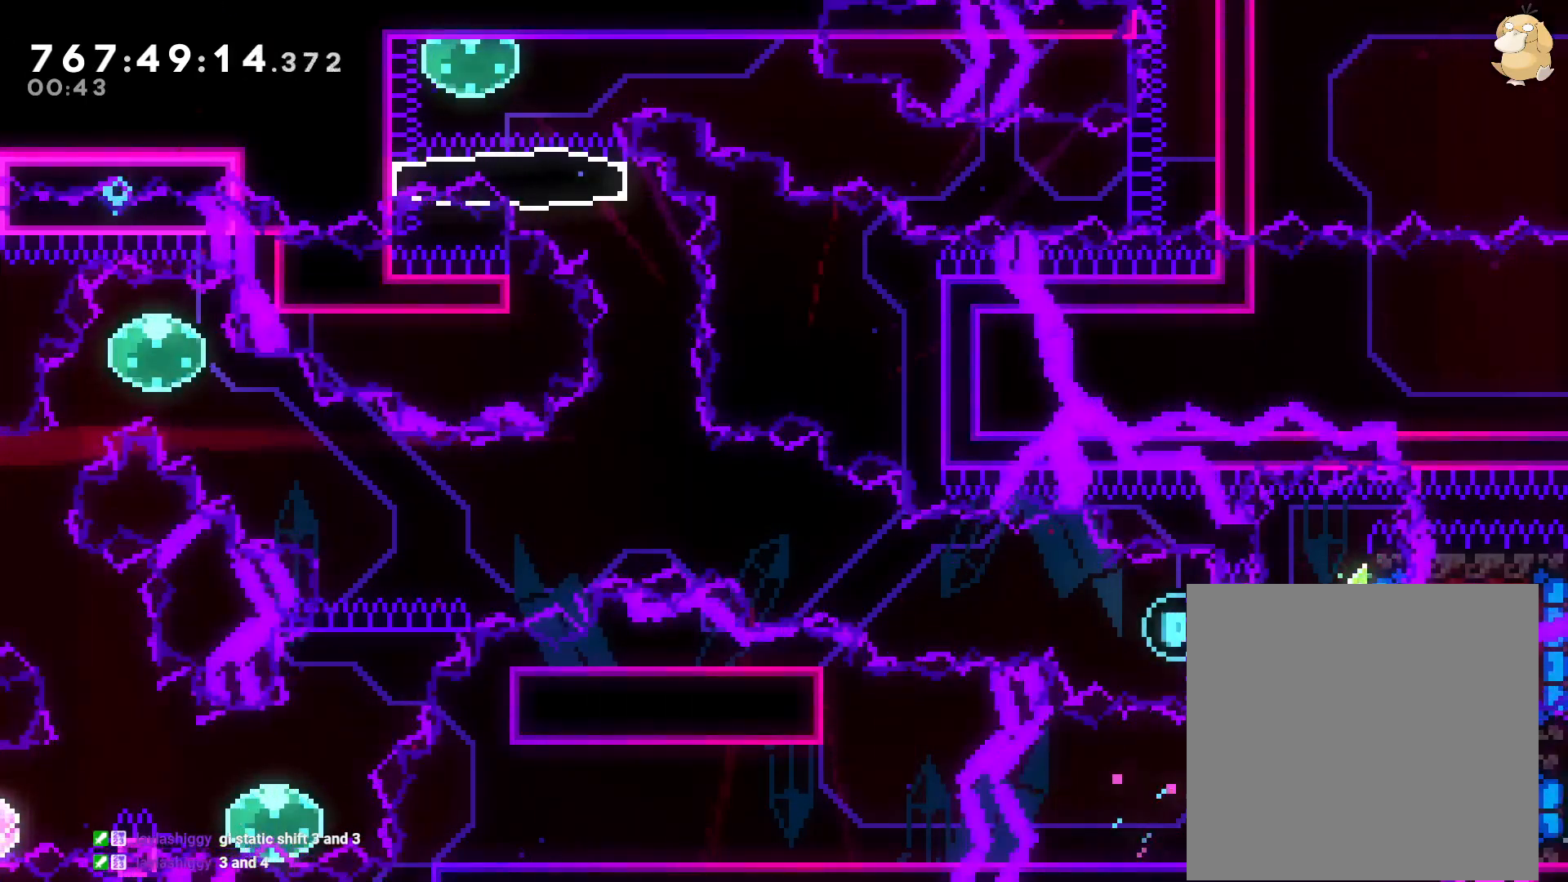
{"dt_ms": 500, "buttons": [], "left_stick": "center", "right_stick": "center", "events": [[17, "A", "down"], [33, "DPAD_RIGHT", "up"], [167, "A", "up"]]}
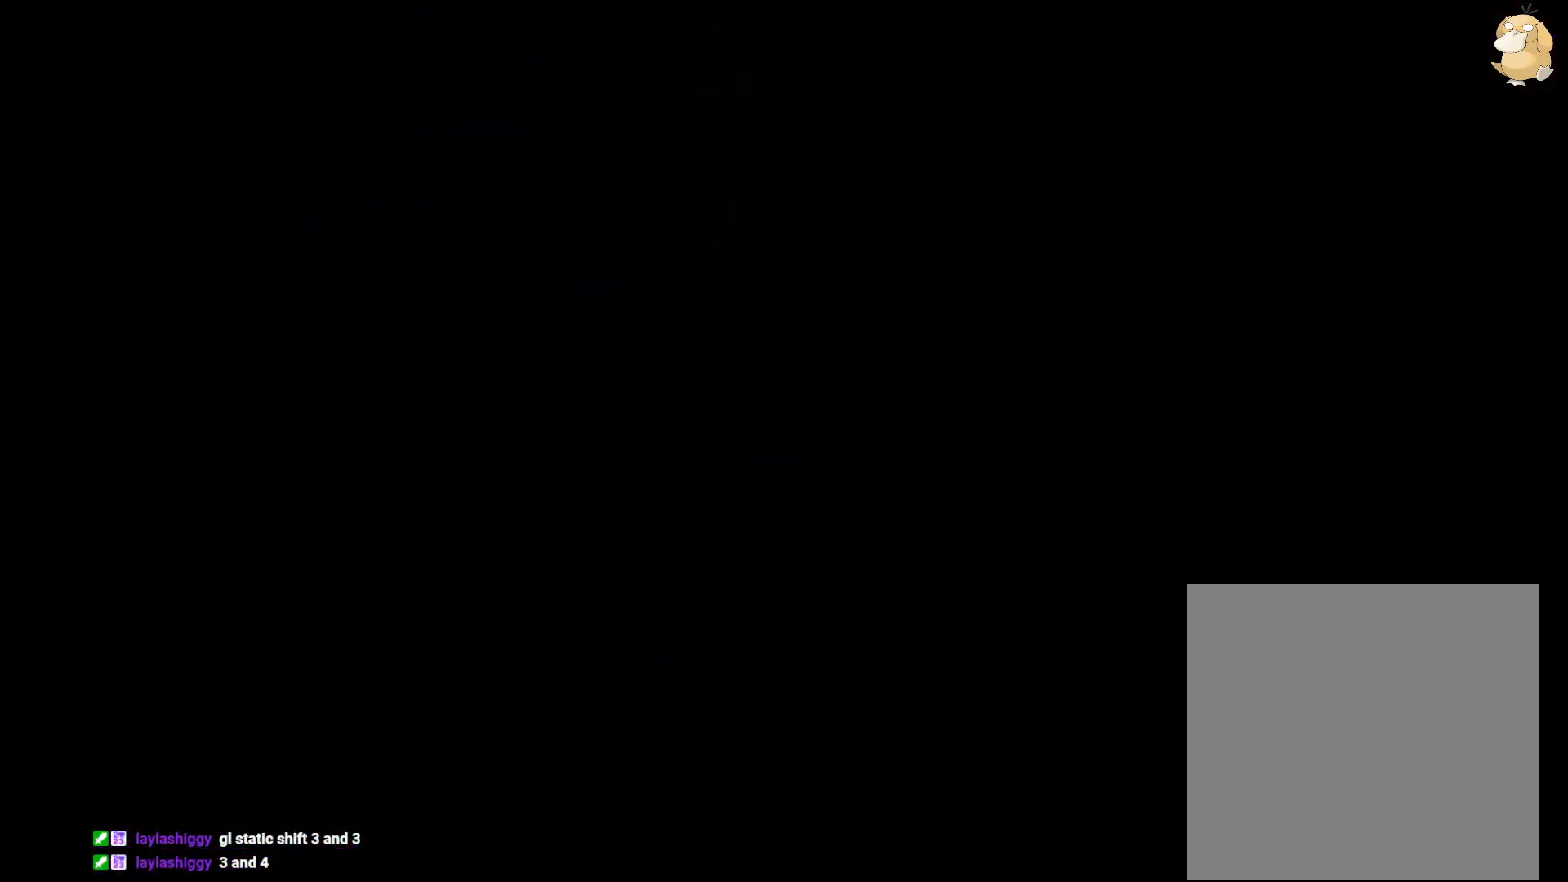
{"dt_ms": 500, "buttons": [], "left_stick": "center", "right_stick": "center", "events": []}
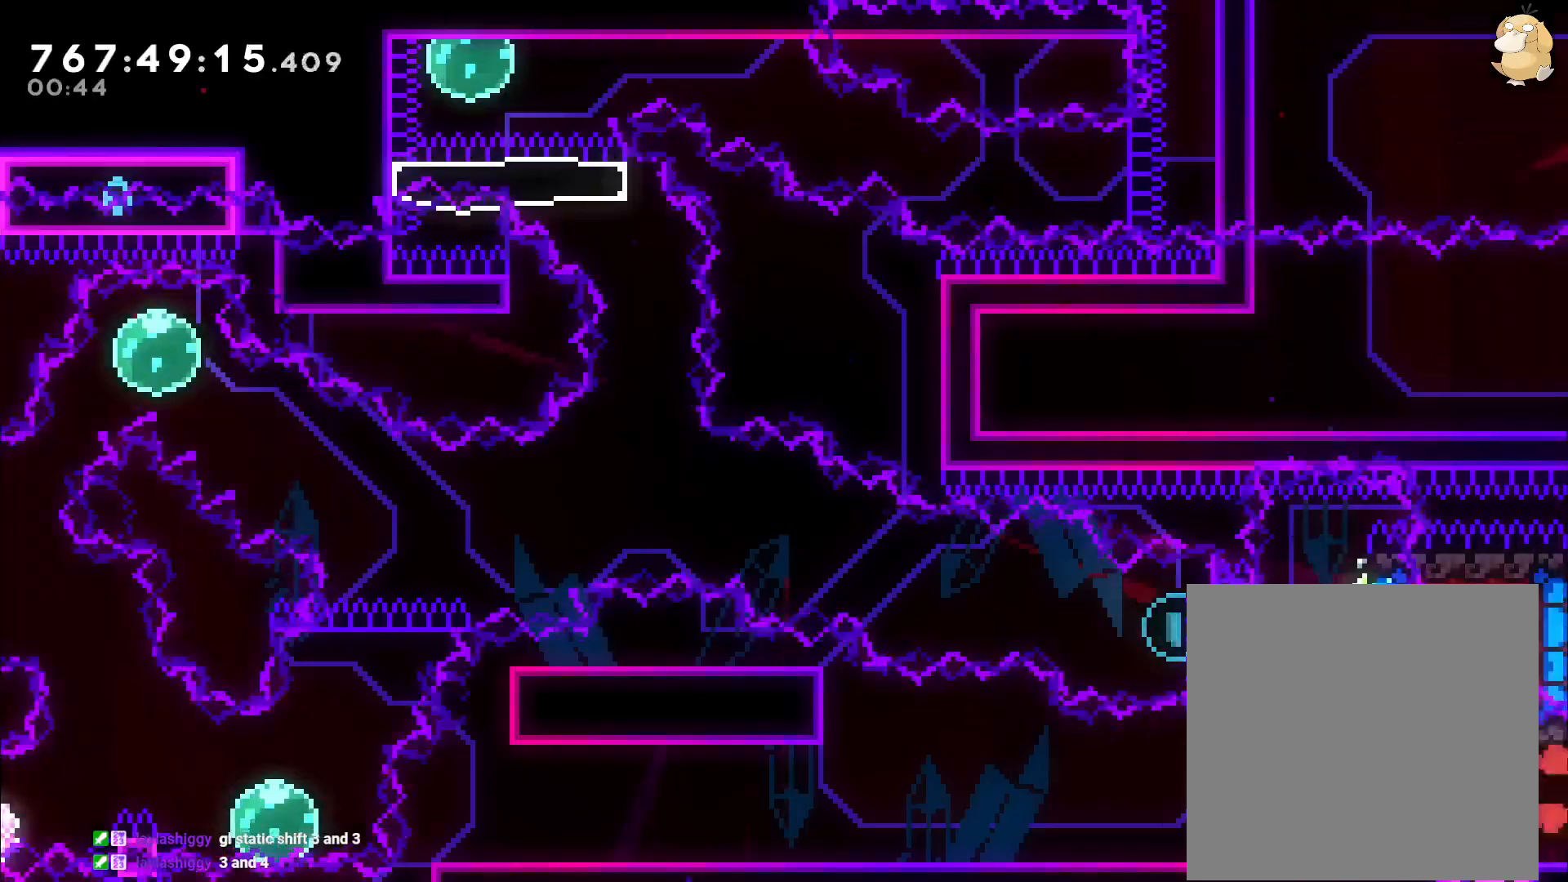
{"dt_ms": 1000, "buttons": ["B", "DPAD_RIGHT"], "left_stick": "center", "right_stick": "center"}
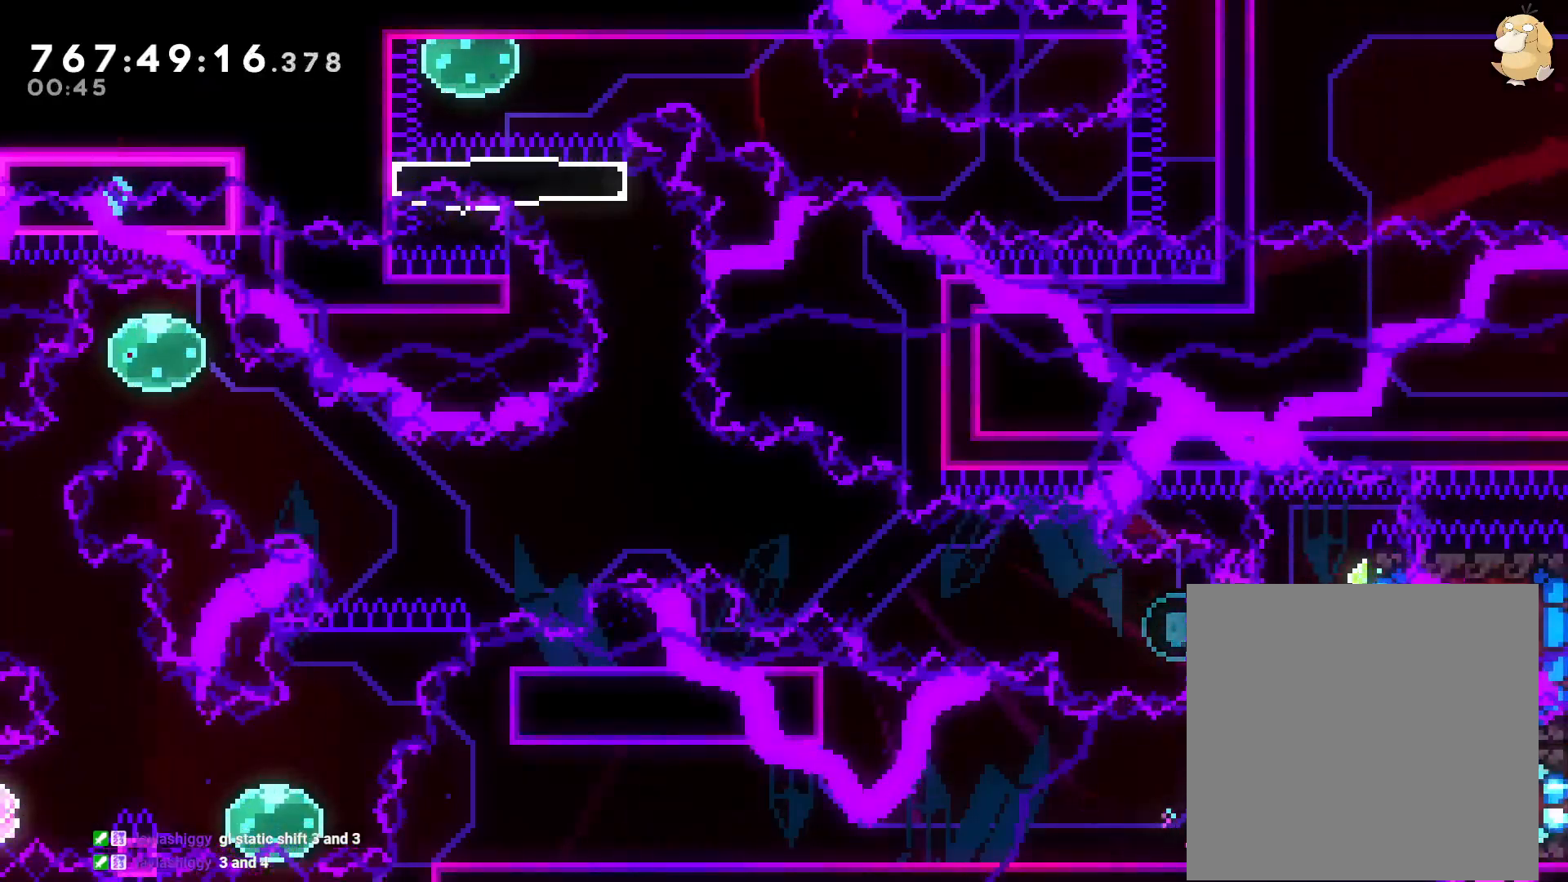
{"dt_ms": 500, "buttons": ["DPAD_RIGHT"], "left_stick": "center", "right_stick": "center", "events": [[50, "left_stick", "up"], [67, "Y", "down"], [100, "left_stick", "center"], [117, "B", "up"], [217, "DPAD_DOWN", "down"], [233, "DPAD_DOWN", "up"], [267, "Y", "up"]]}
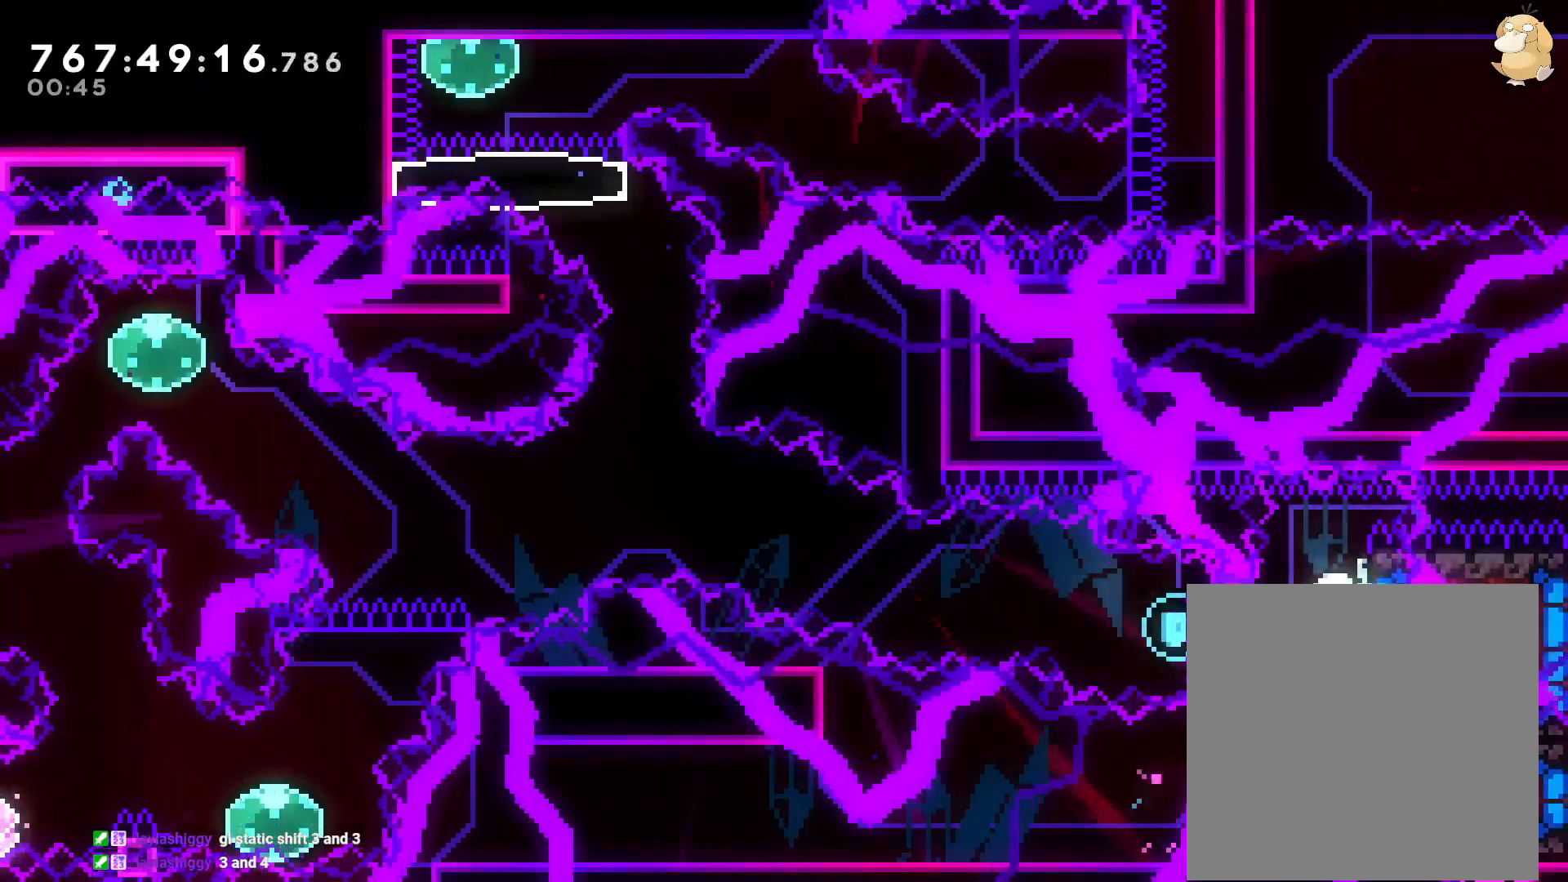
{"dt_ms": 500, "buttons": [], "left_stick": "center", "right_stick": "center", "events": [[133, "Y", "down"], [250, "R2", "down"], [300, "R2", "up"], [333, "Y", "up"], [400, "DPAD_RIGHT", "up"]]}
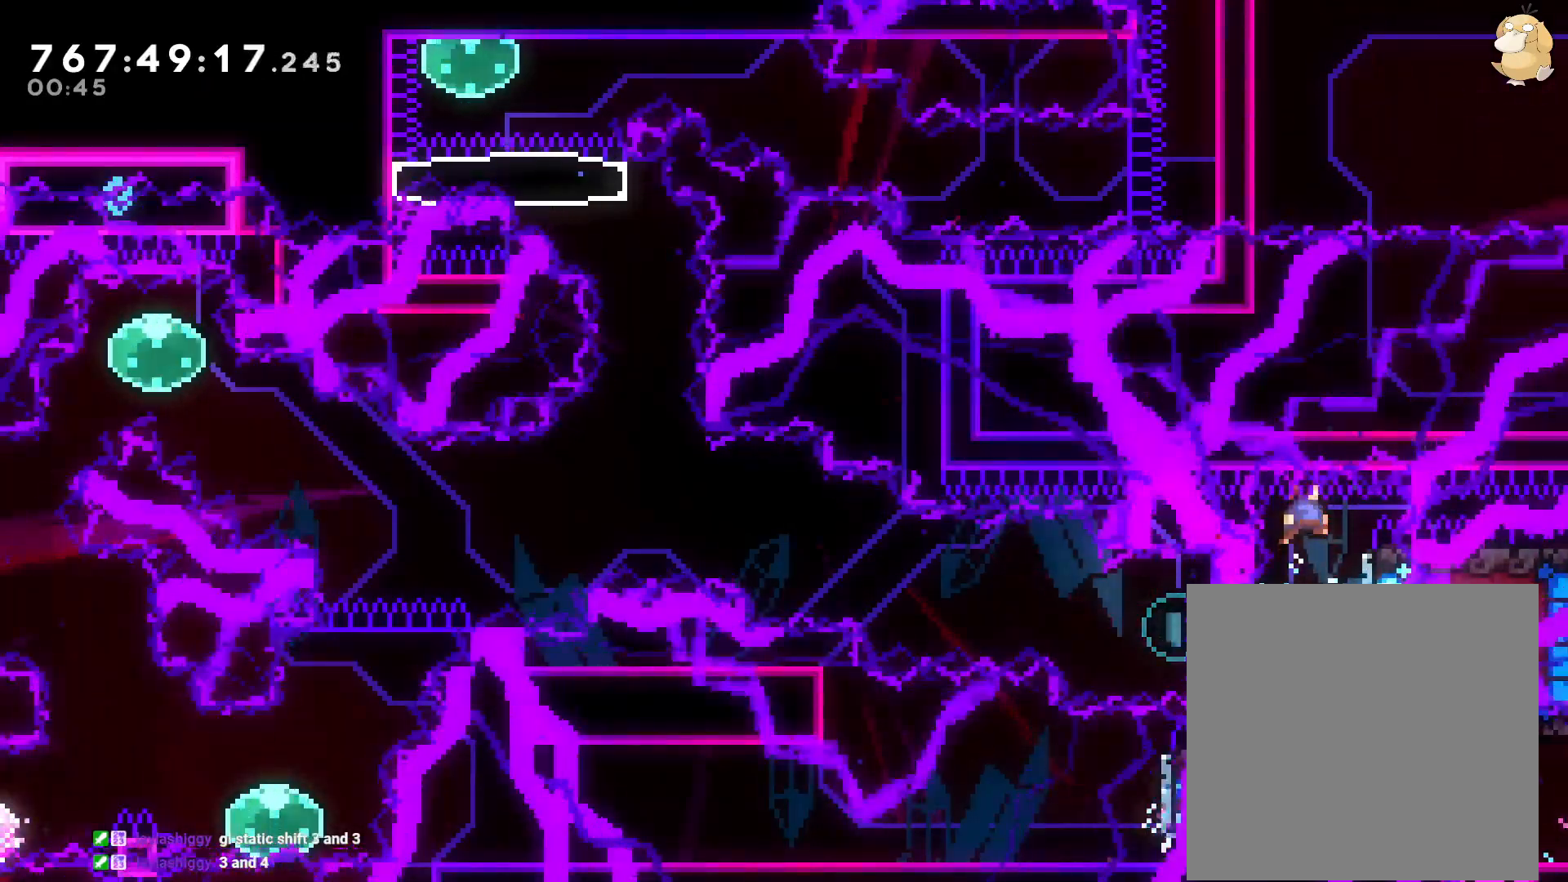
{"dt_ms": 500, "buttons": ["DPAD_LEFT"], "left_stick": "center", "right_stick": "center"}
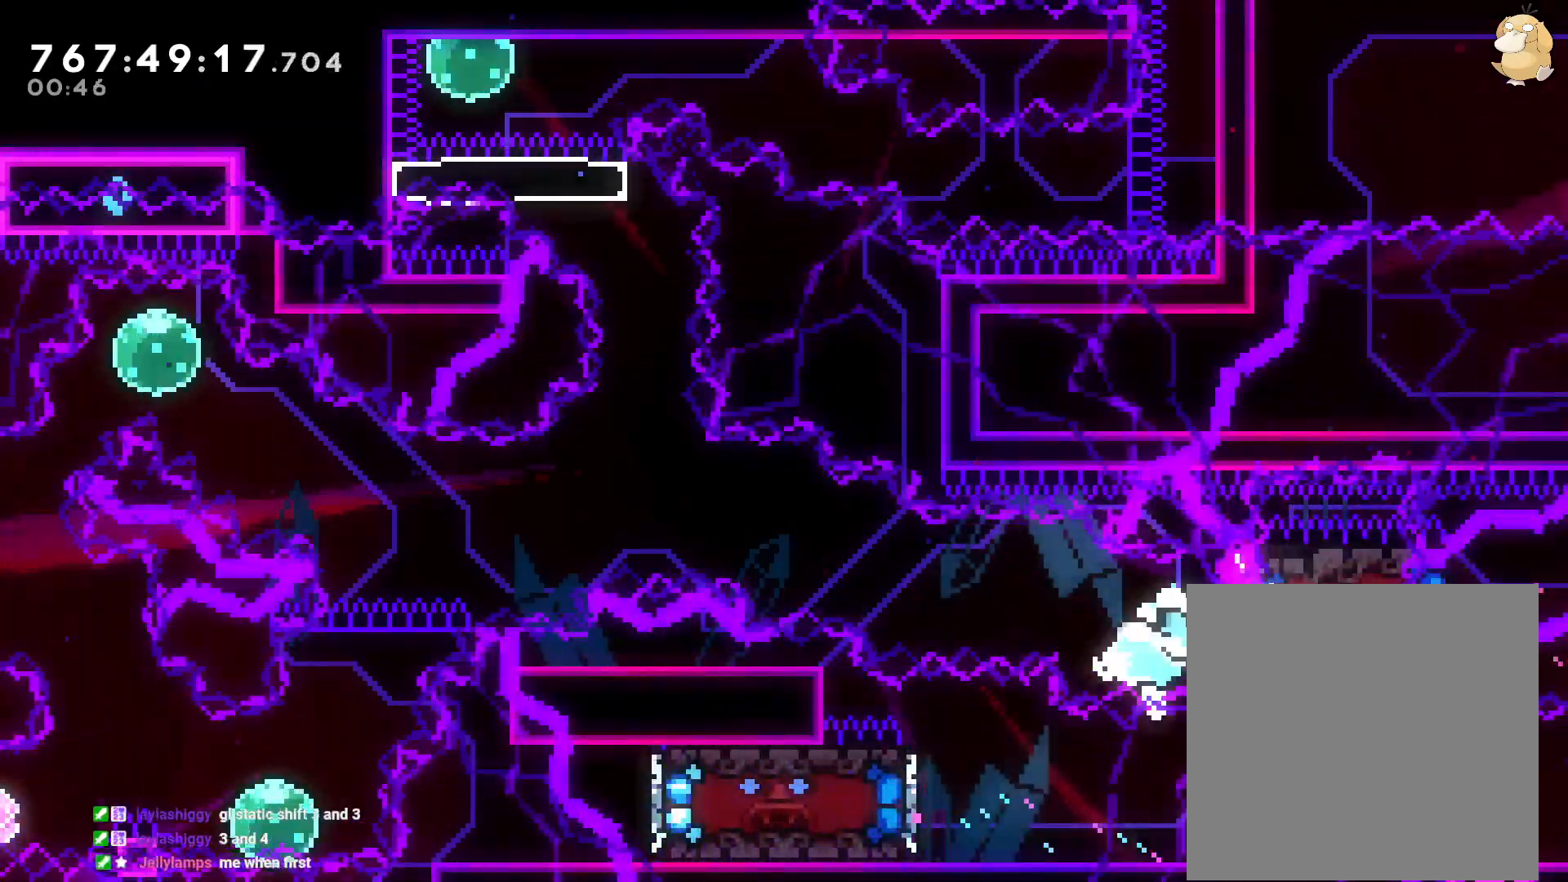
{"dt_ms": 500, "buttons": ["B", "DPAD_UP", "DPAD_LEFT"], "left_stick": "center", "right_stick": "center", "events": [[33, "B", "down"], [100, "DPAD_UP", "down"]]}
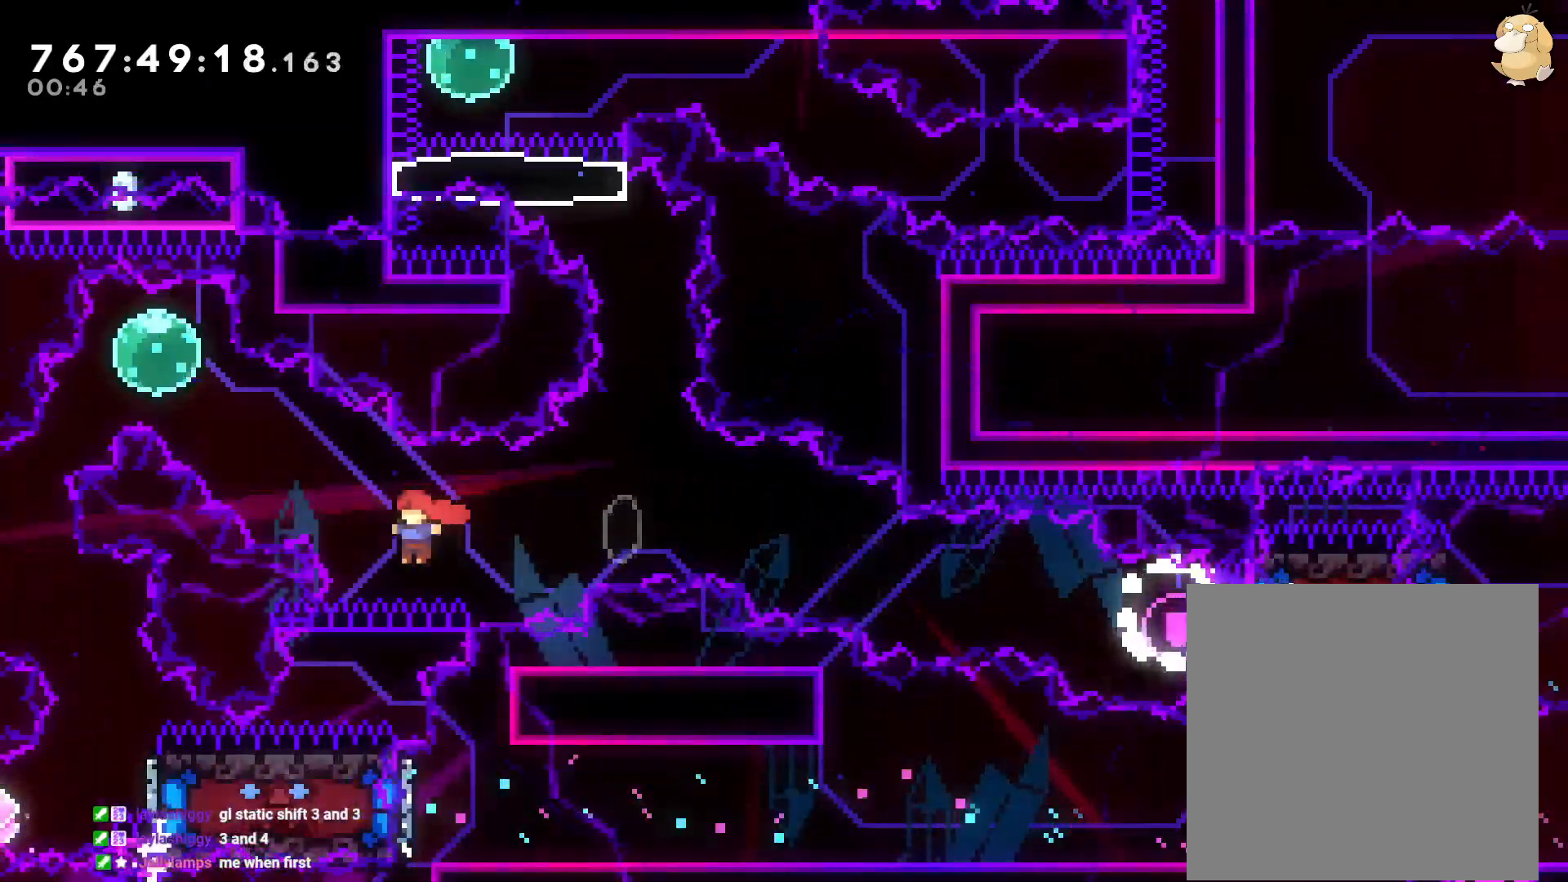
{"dt_ms": 500, "buttons": ["Y"], "left_stick": "center", "right_stick": "center", "events": [[17, "Y", "down"], [83, "B", "up"], [167, "DPAD_UP", "up"], [217, "Y", "up"], [233, "DPAD_LEFT", "up"], [250, "DPAD_DOWN", "down"], [250, "DPAD_LEFT", "down"], [283, "R2", "down"], [283, "Y", "down"], [400, "R2", "up"], [467, "DPAD_DOWN", "up"], [467, "DPAD_LEFT", "up"]]}
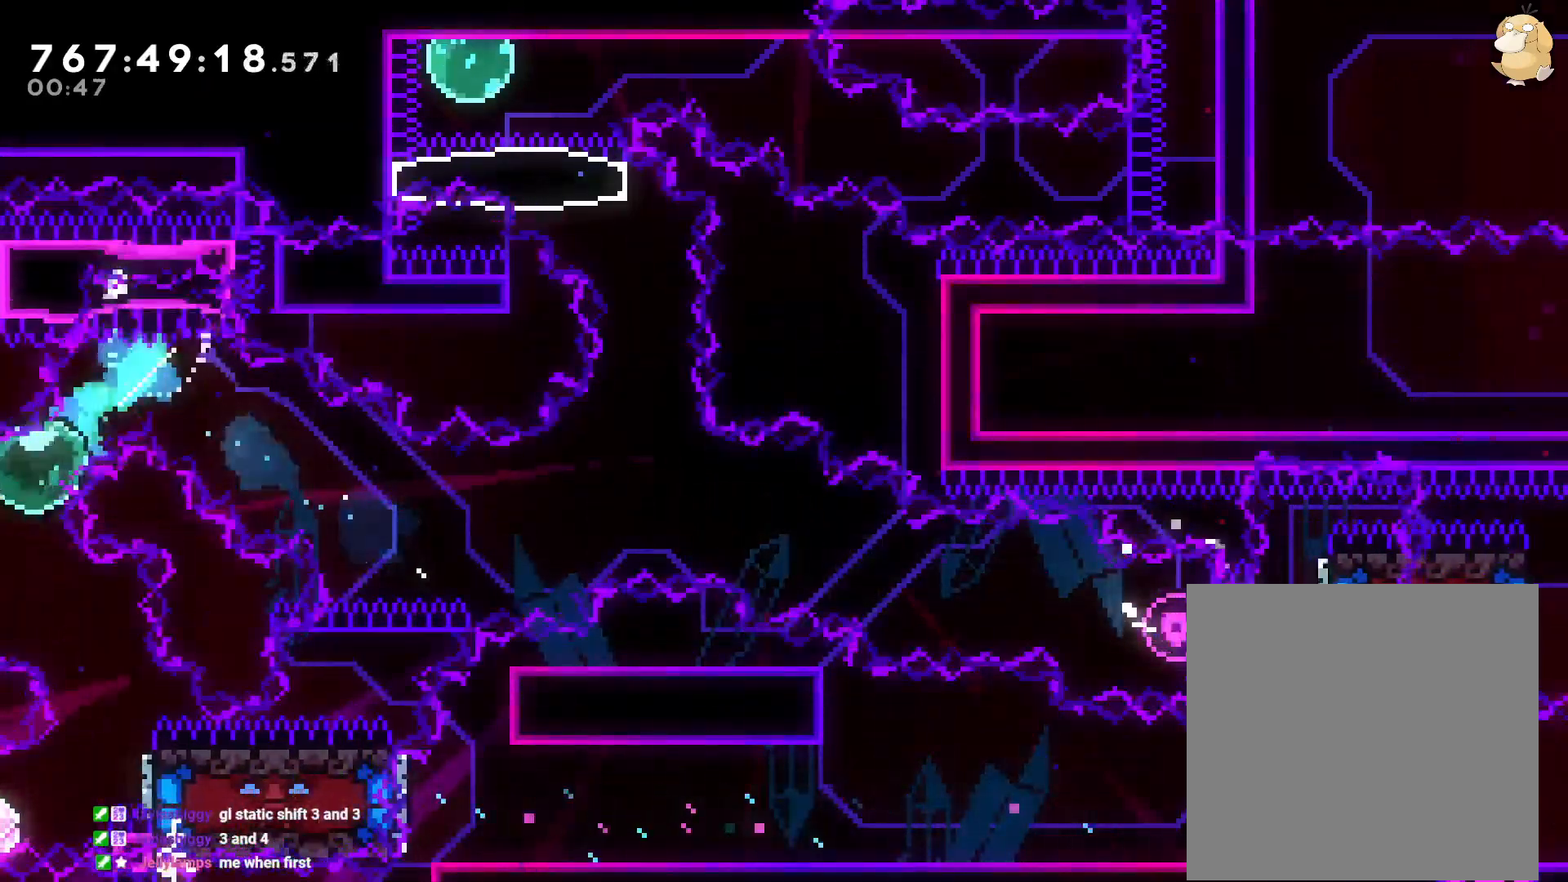
{"dt_ms": 500, "buttons": ["DPAD_RIGHT"], "left_stick": "center", "right_stick": "center"}
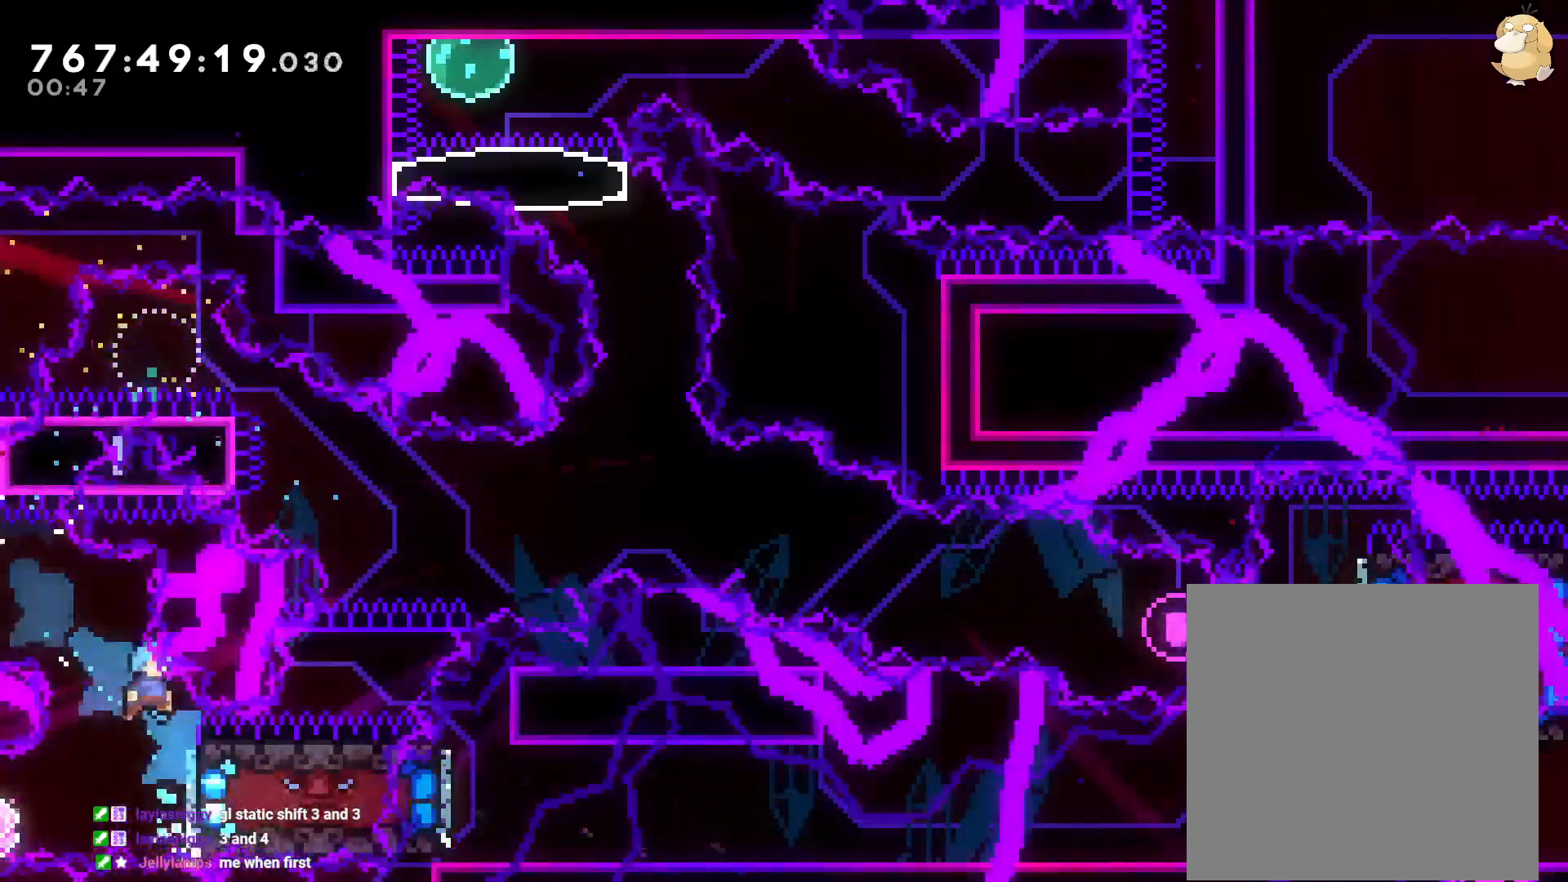
{"dt_ms": 500, "buttons": ["DPAD_RIGHT"], "left_stick": "center", "right_stick": "center", "events": [[17, "DPAD_RIGHT", "up"], [433, "DPAD_RIGHT", "down"]]}